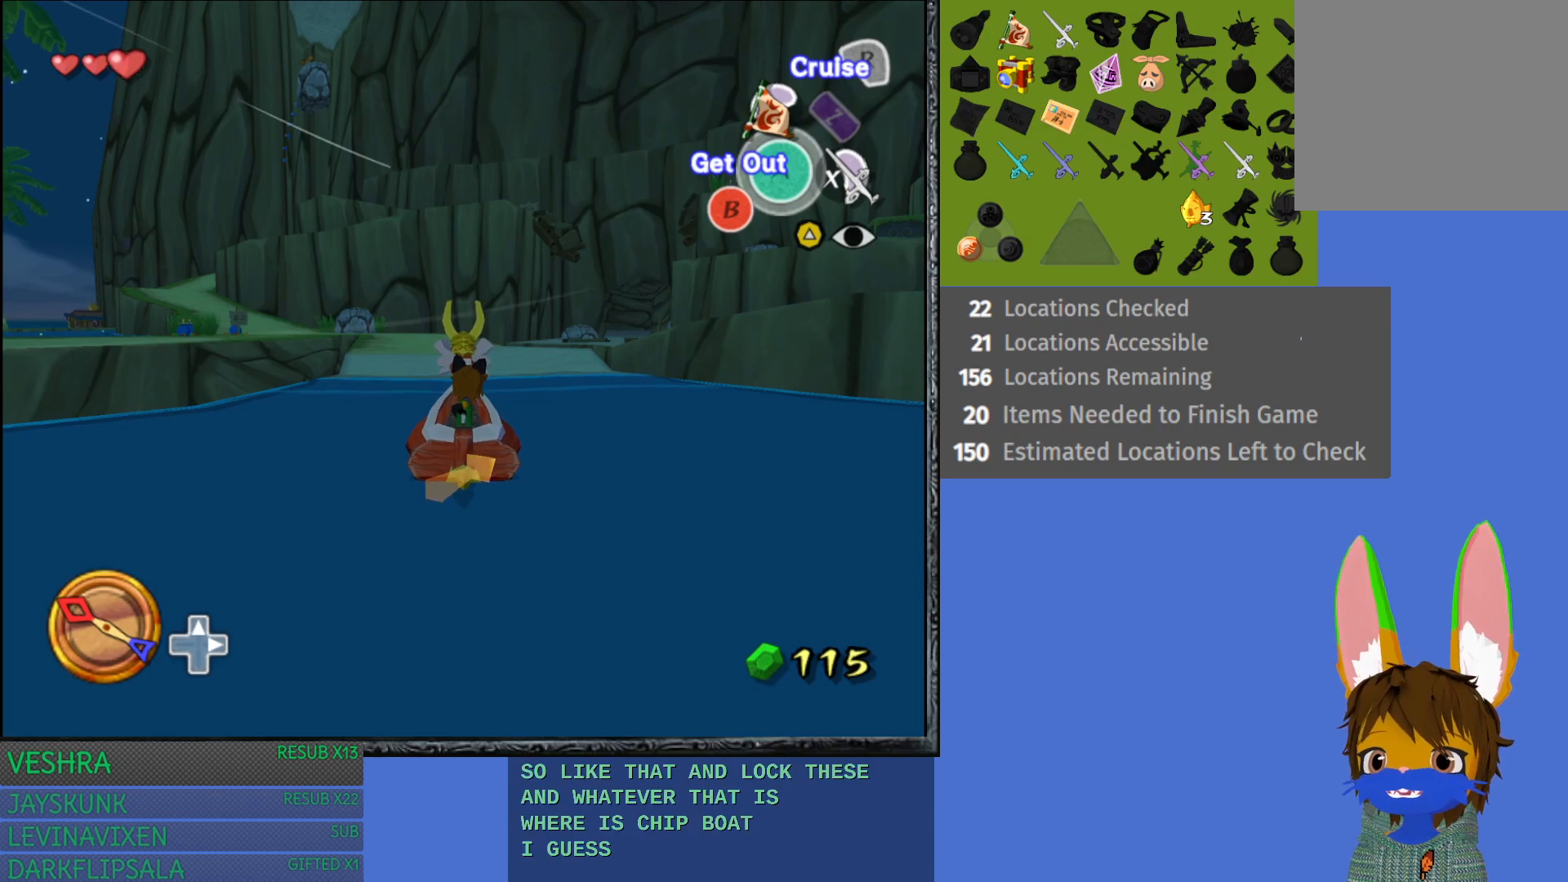
Gameplay with a controller (PlayStation layout); each line is a JSON object with the inputs held at the frame after it. "events" lists button and stick changes between this image and that frame as [ms after this image, input, new state], when the widget could be followed in between.
{"buttons": ["SQUARE"], "left_stick": "center", "right_stick": "center", "events": [[417, "SQUARE", "down"]]}
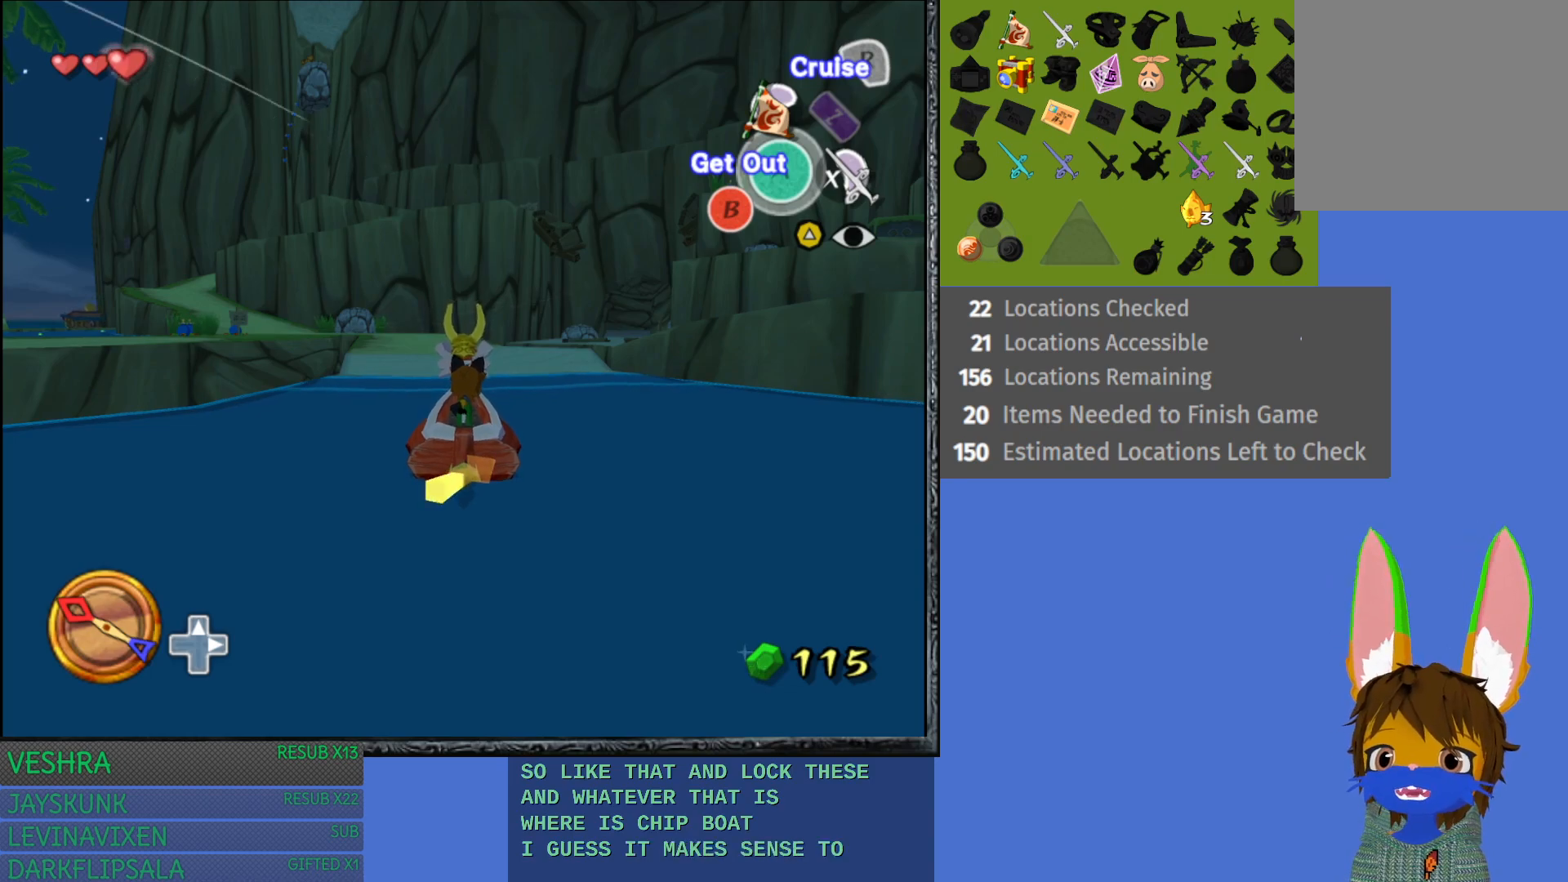
{"buttons": ["CIRCLE"], "left_stick": "center", "right_stick": "center", "events": [[33, "SQUARE", "up"], [400, "CIRCLE", "down"]]}
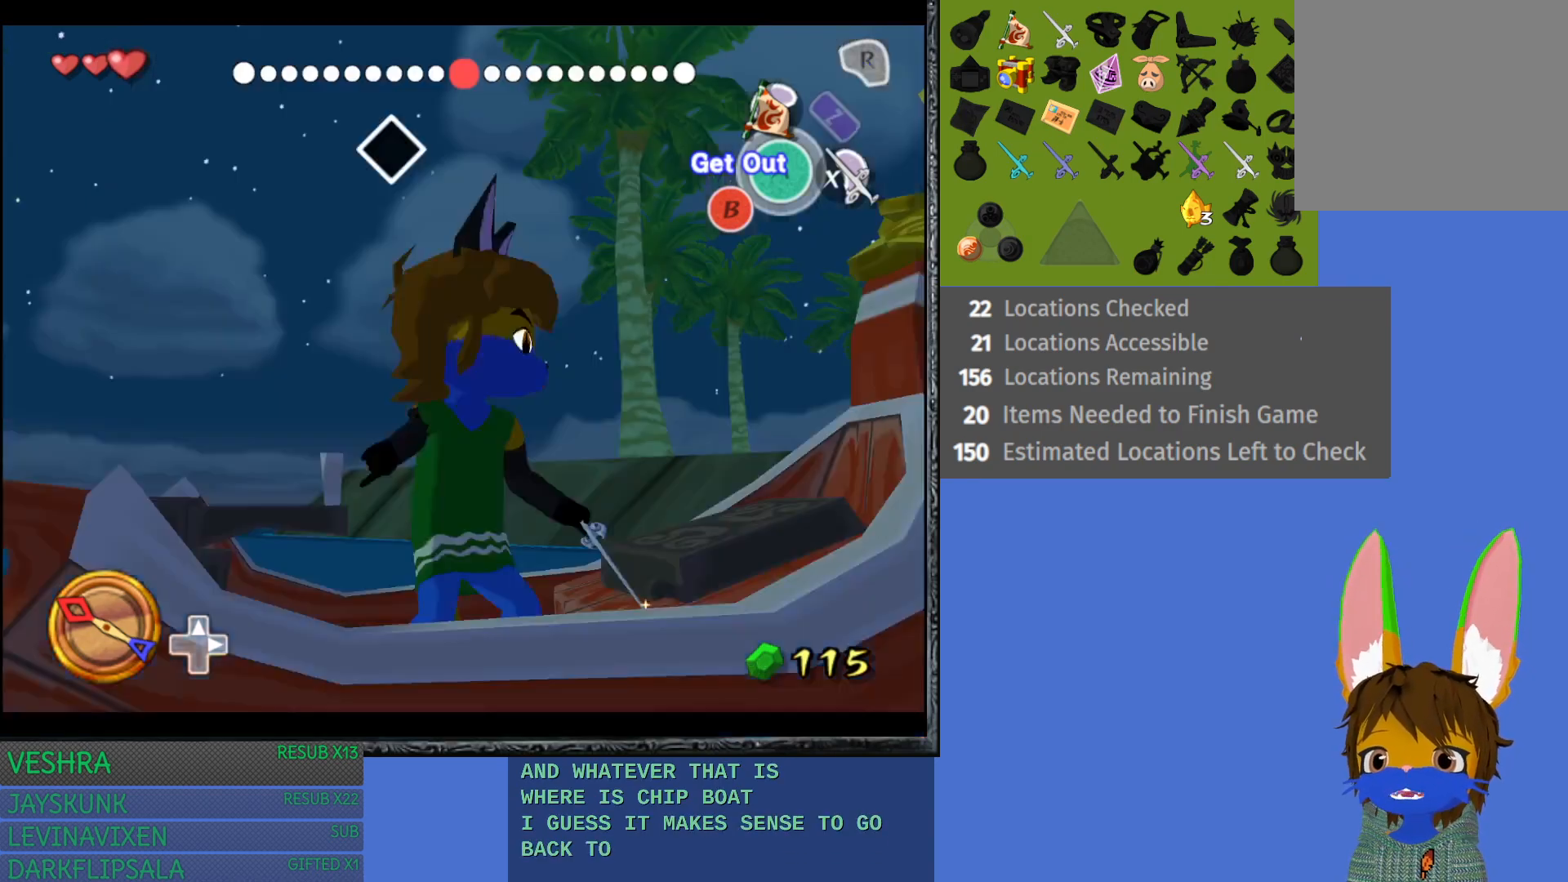
{"buttons": [], "left_stick": "center", "right_stick": "center", "events": [[17, "CIRCLE", "up"]]}
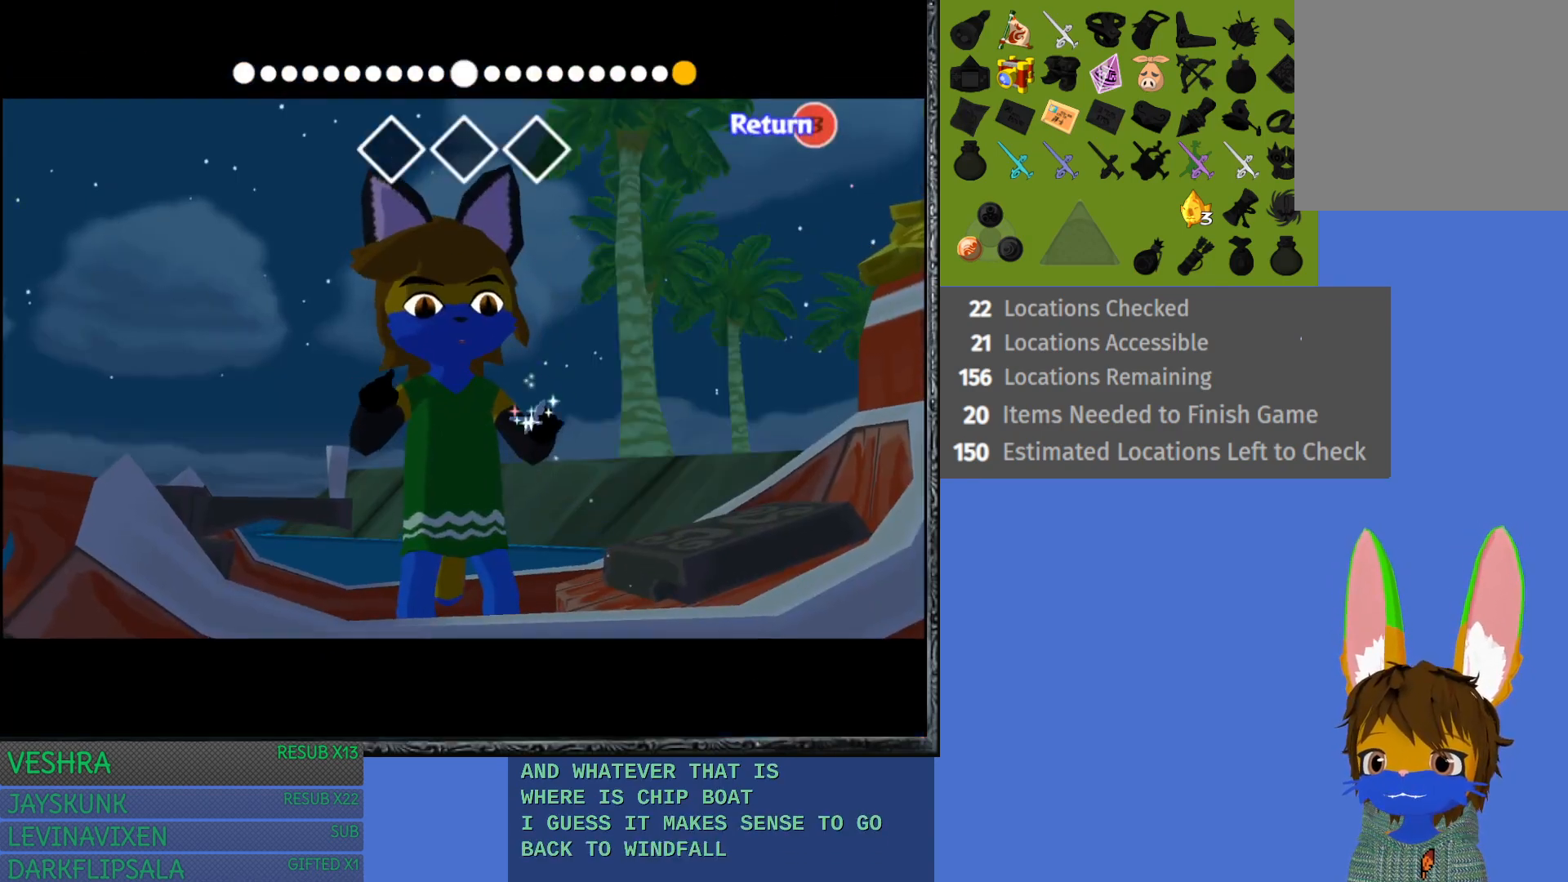
{"buttons": [], "left_stick": "left", "right_stick": "down", "events": [[100, "left_stick", "left"], [417, "right_stick", "down"]]}
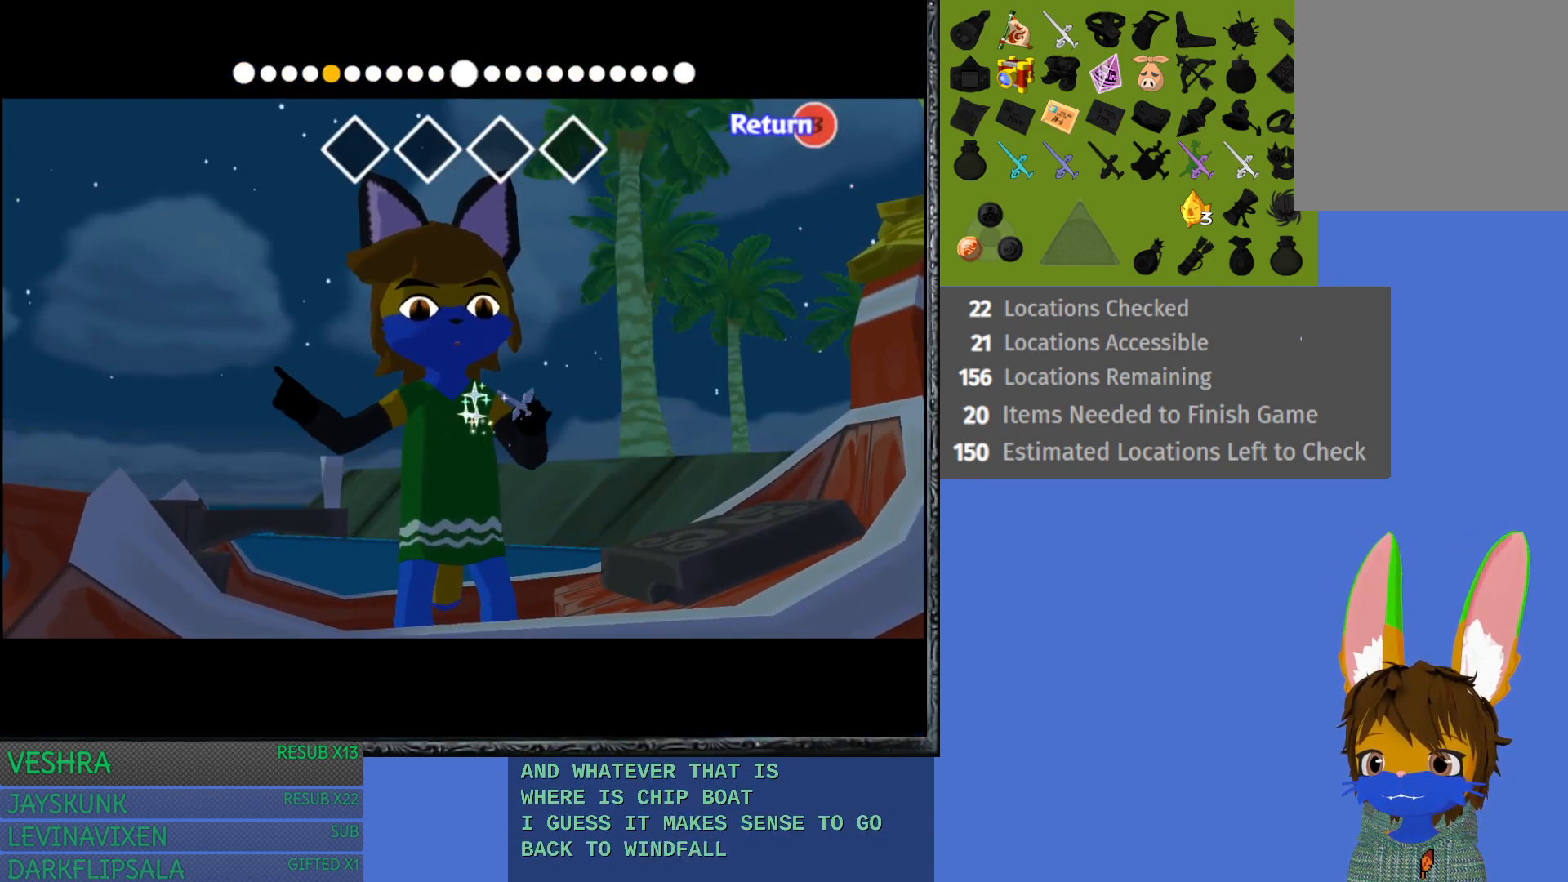
{"buttons": [], "left_stick": "left", "right_stick": "down", "events": []}
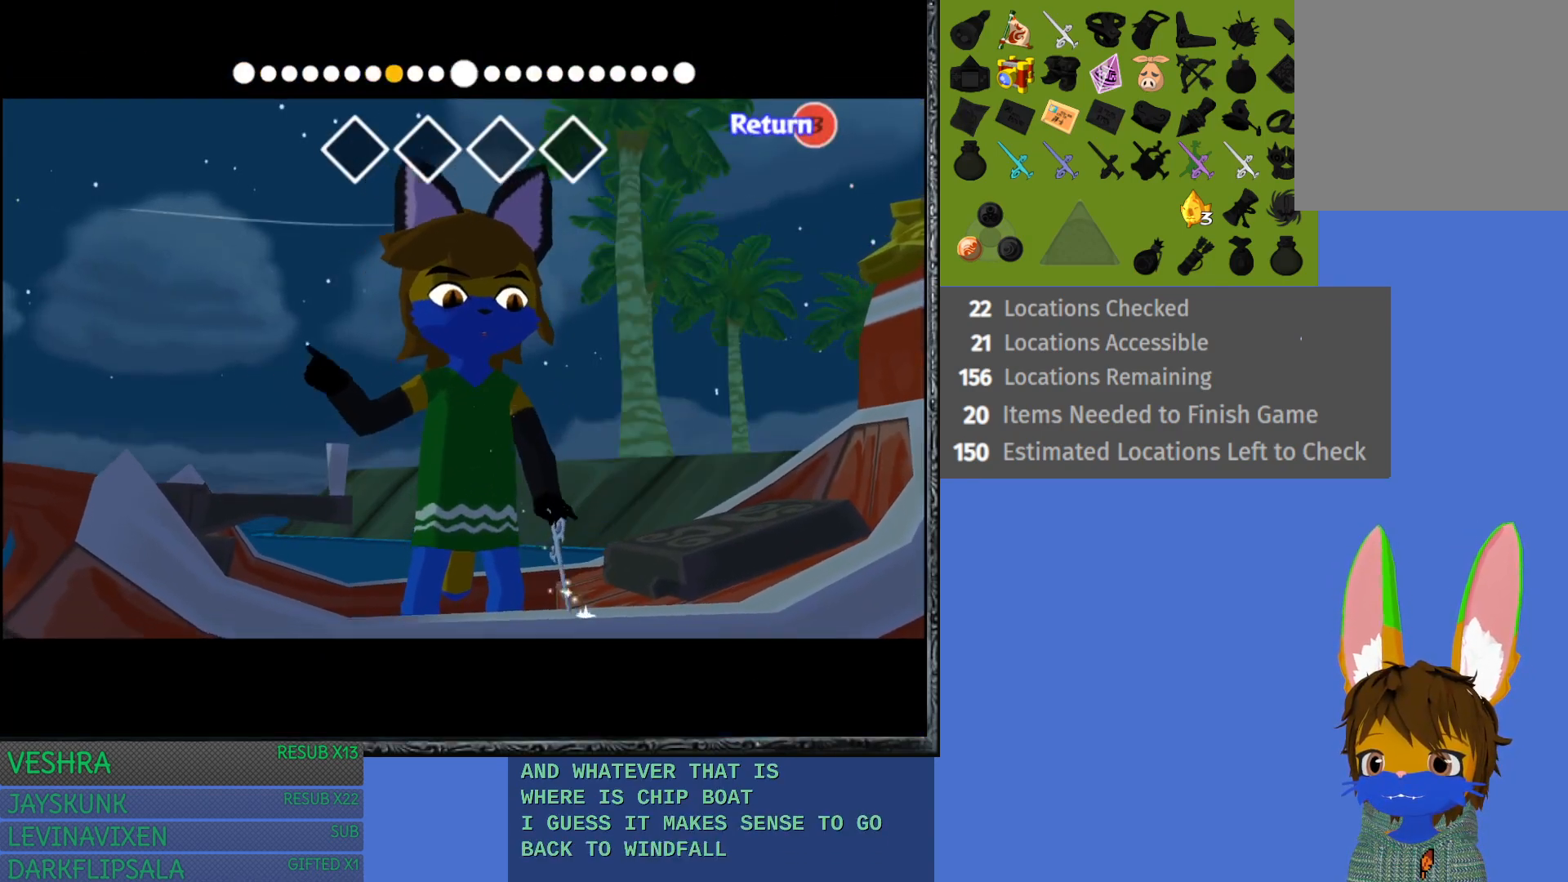
{"buttons": [], "left_stick": "left", "right_stick": "down-right", "events": [[367, "right_stick", "down-right"]]}
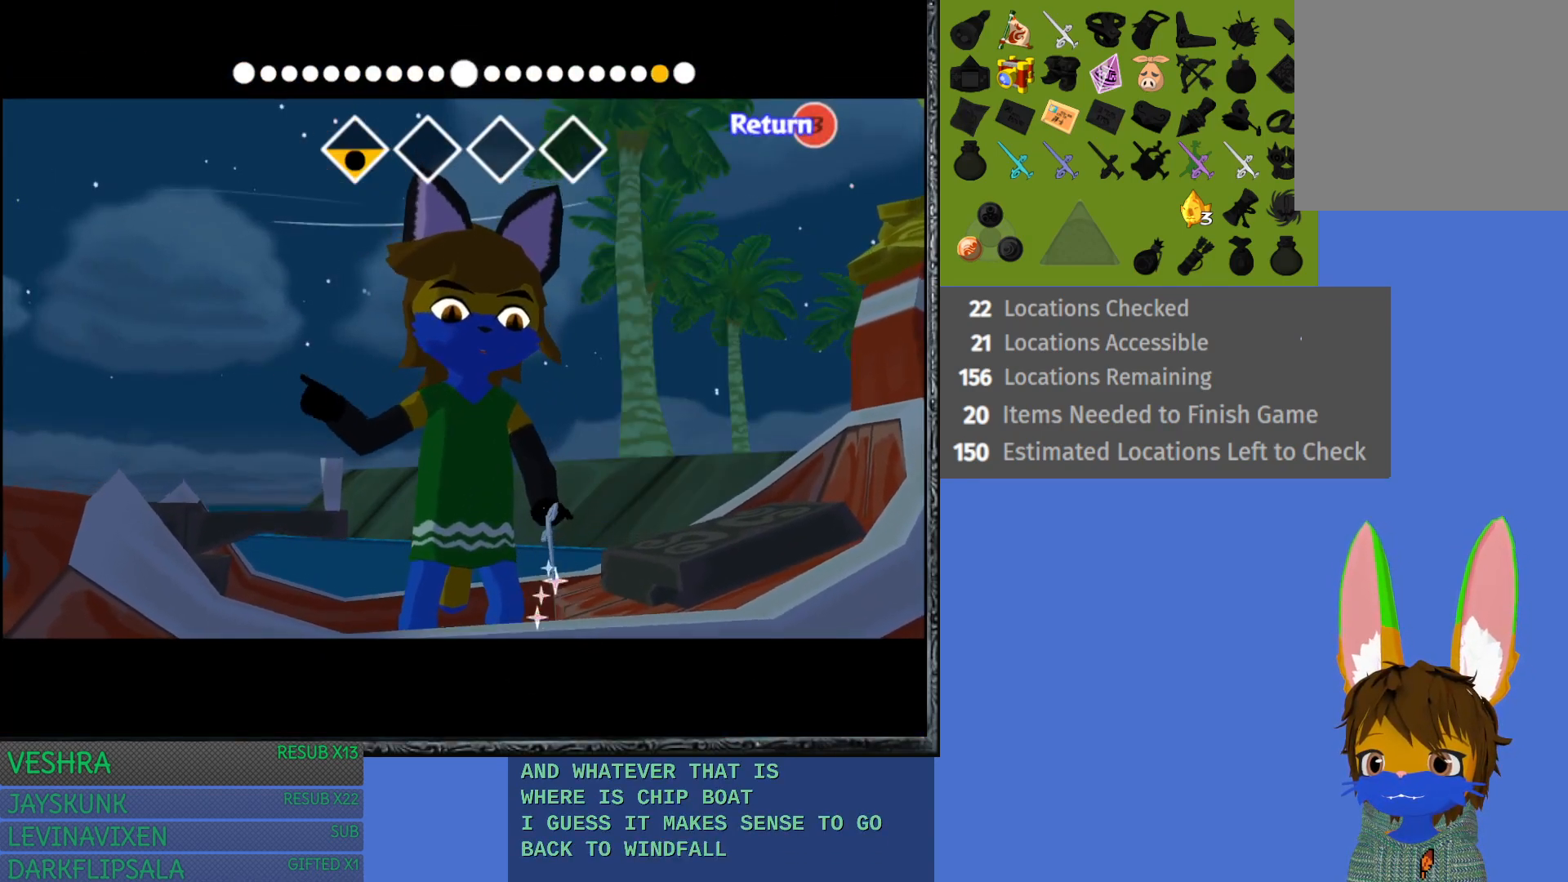
{"buttons": [], "left_stick": "left", "right_stick": "down-right", "events": []}
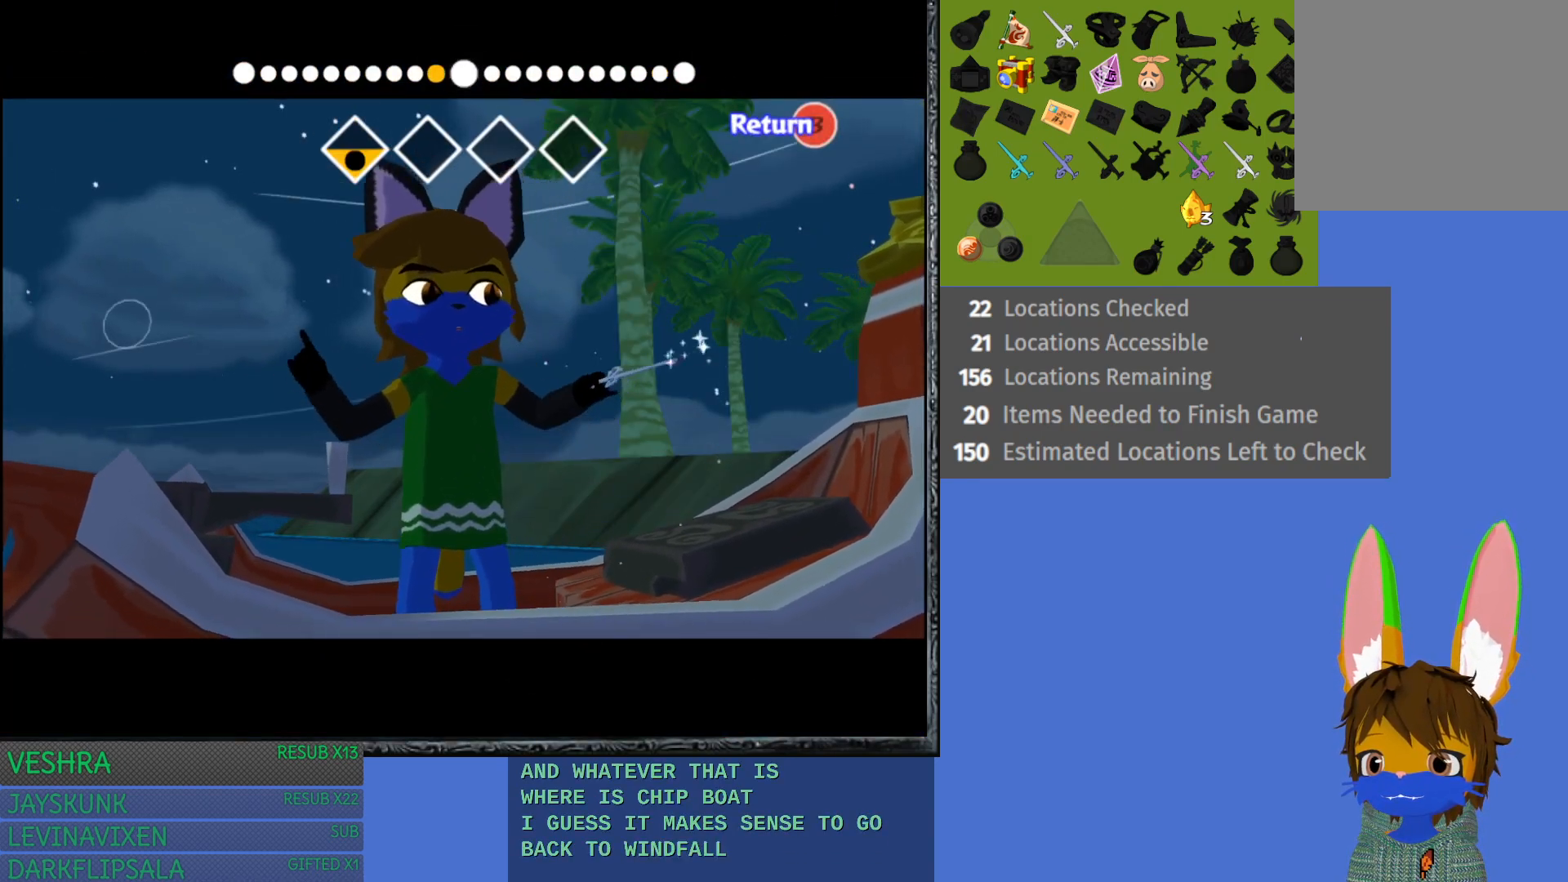
{"buttons": [], "left_stick": "left", "right_stick": "left", "events": [[350, "right_stick", "left"]]}
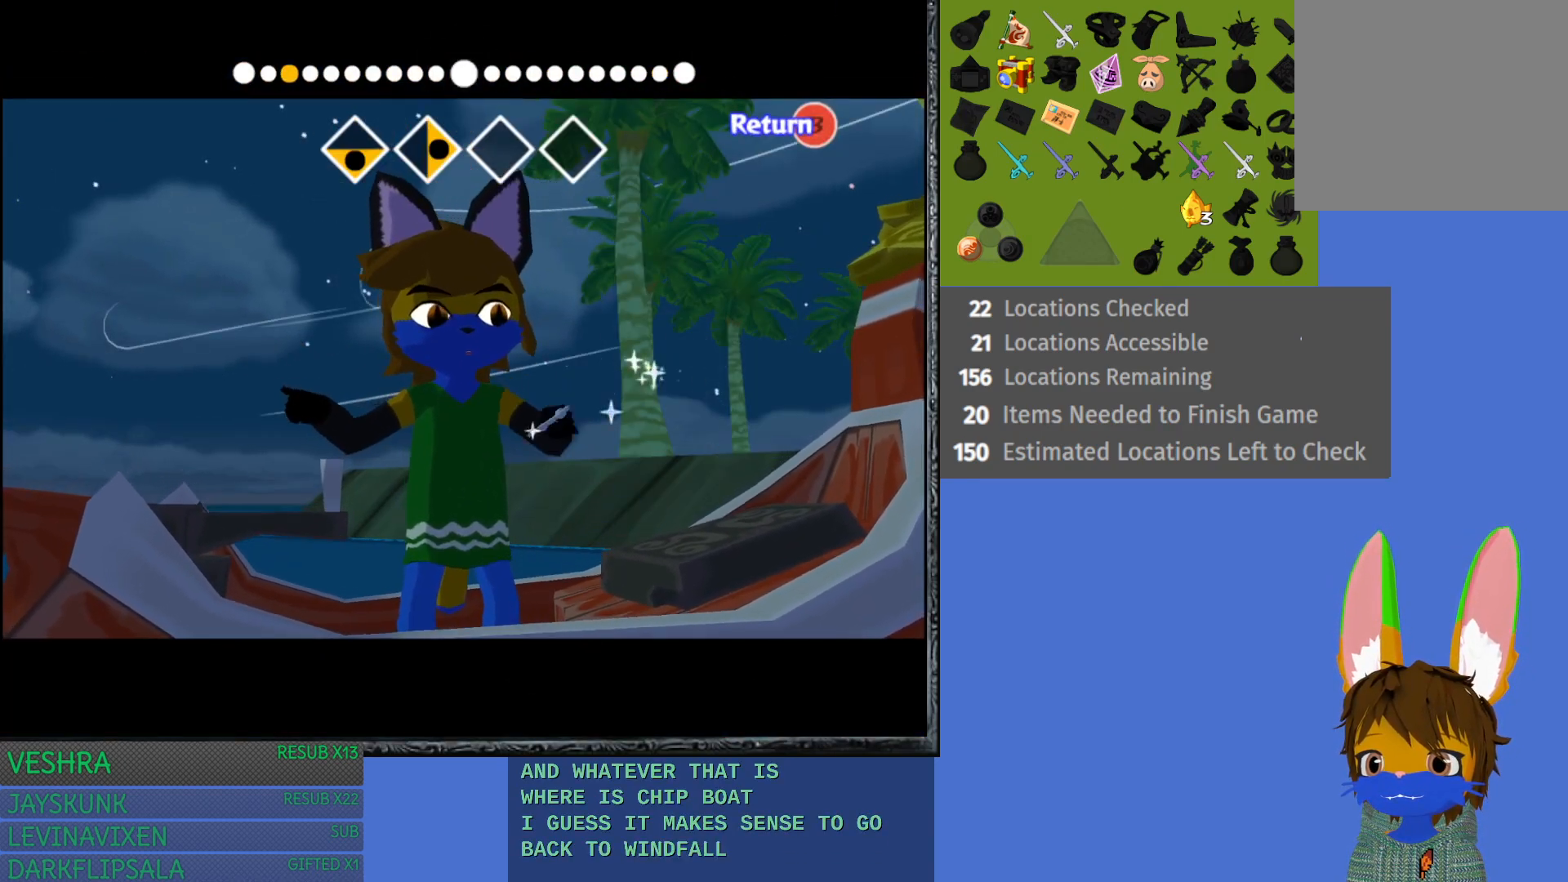
{"buttons": [], "left_stick": "left", "right_stick": "left", "events": []}
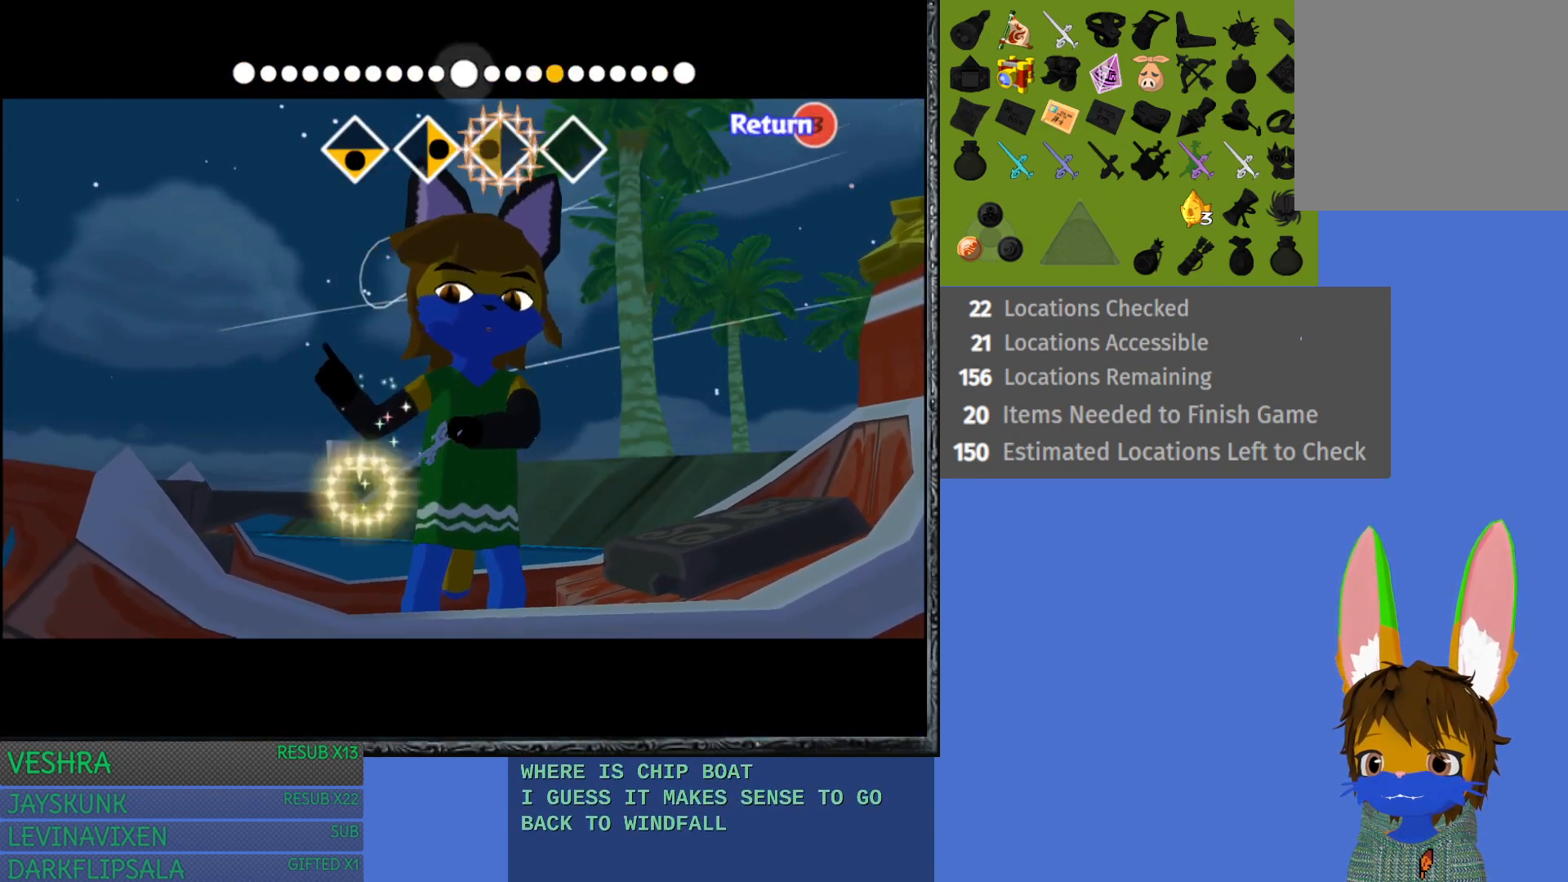
{"buttons": [], "left_stick": "left", "right_stick": "up", "events": [[150, "right_stick", "up"]]}
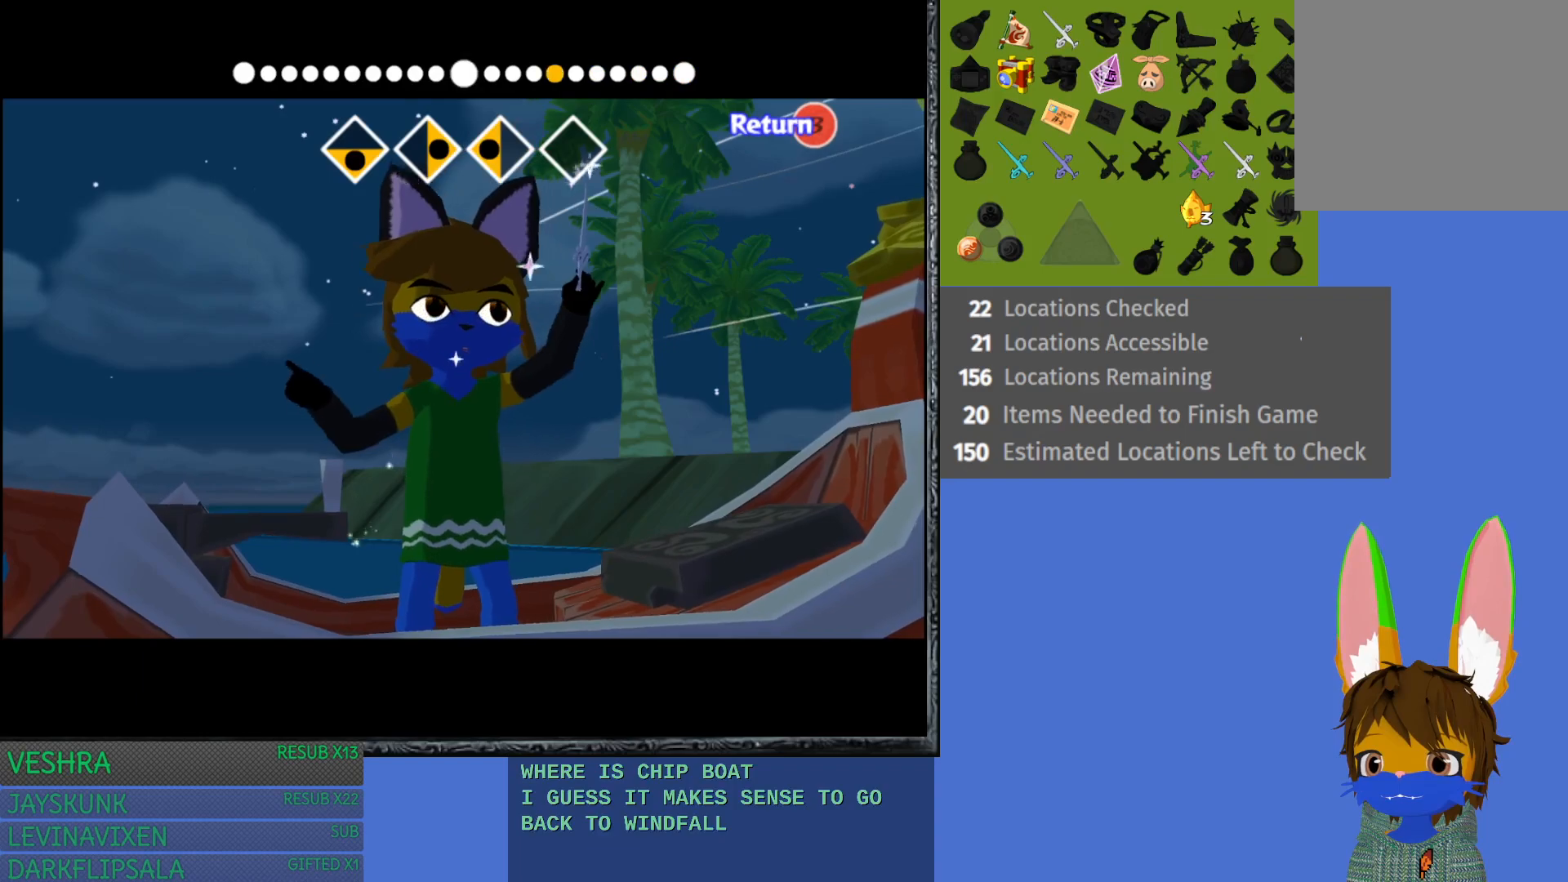
{"buttons": [], "left_stick": "left", "right_stick": "up", "events": []}
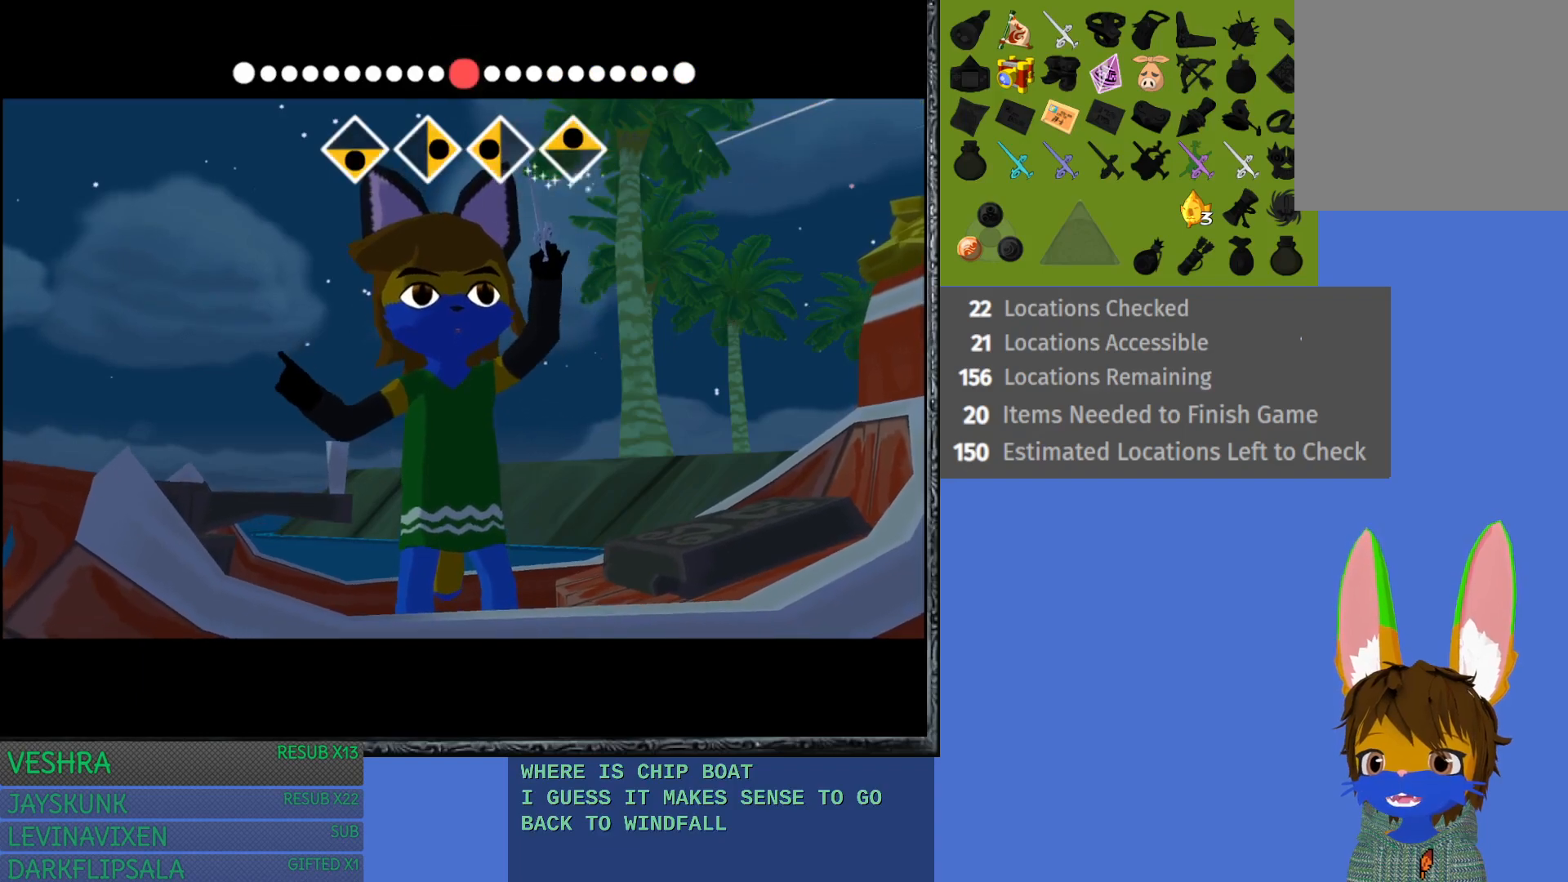
{"buttons": [], "left_stick": "center", "right_stick": "center", "events": [[250, "left_stick", "center"], [250, "right_stick", "center"]]}
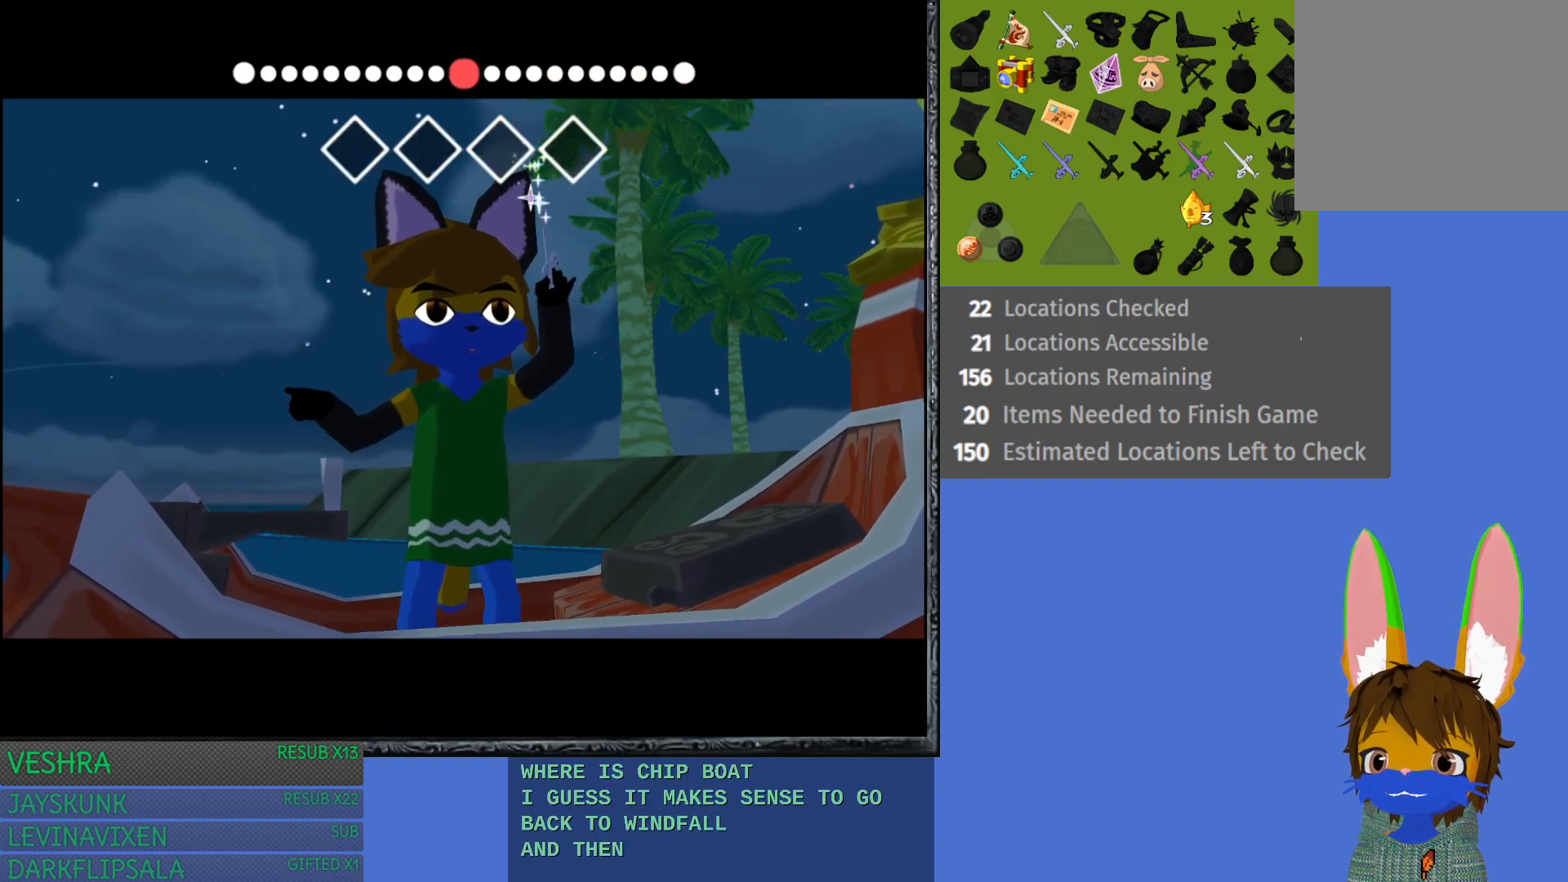
{"buttons": [], "left_stick": "center", "right_stick": "center", "events": []}
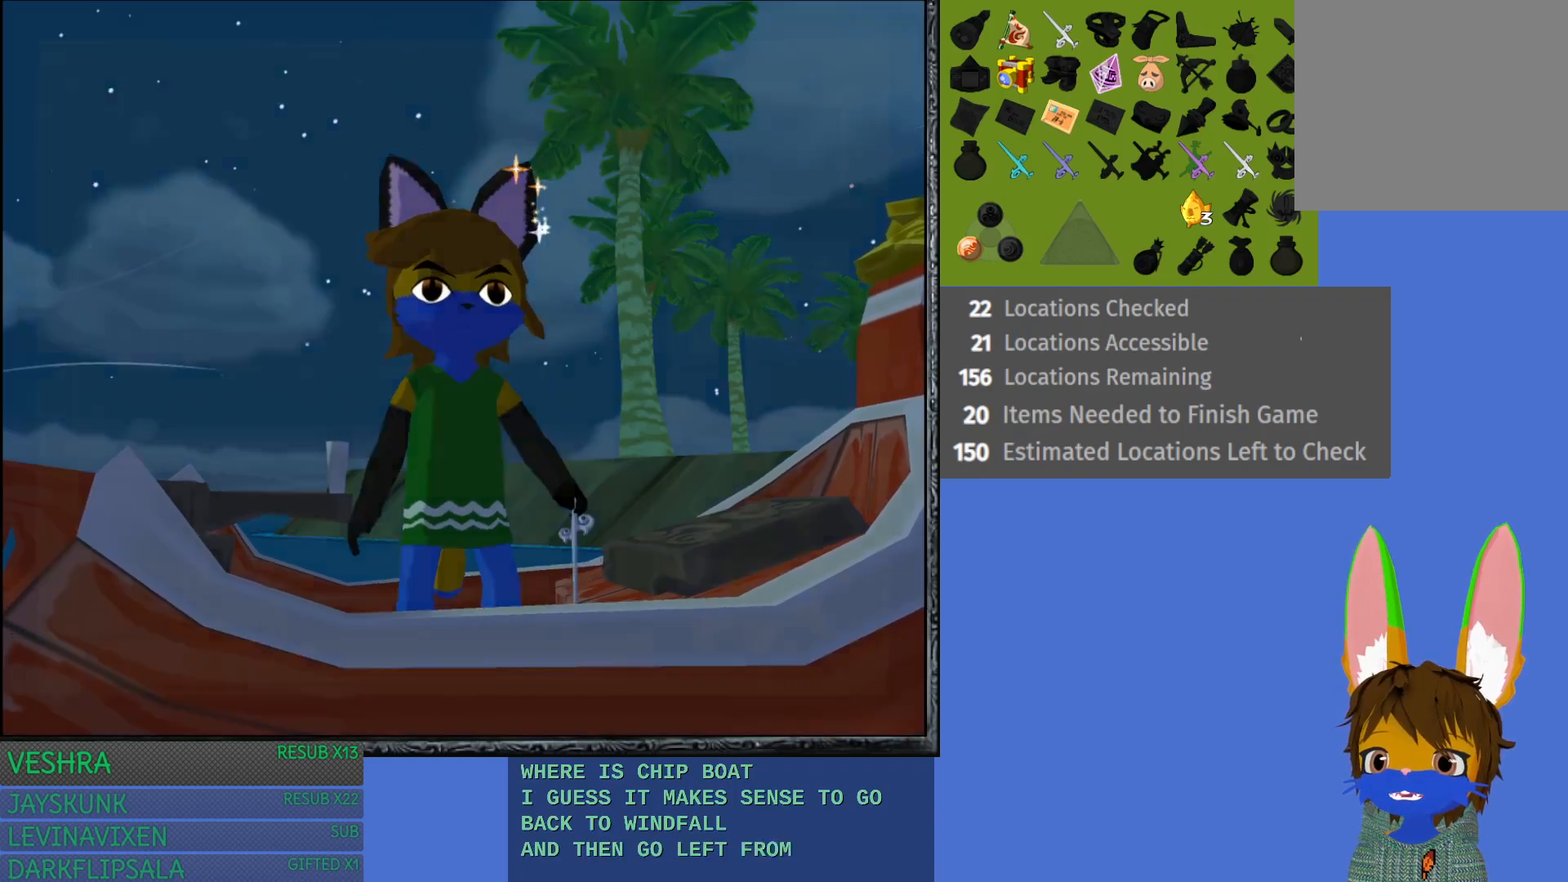
{"buttons": [], "left_stick": "center", "right_stick": "center", "events": []}
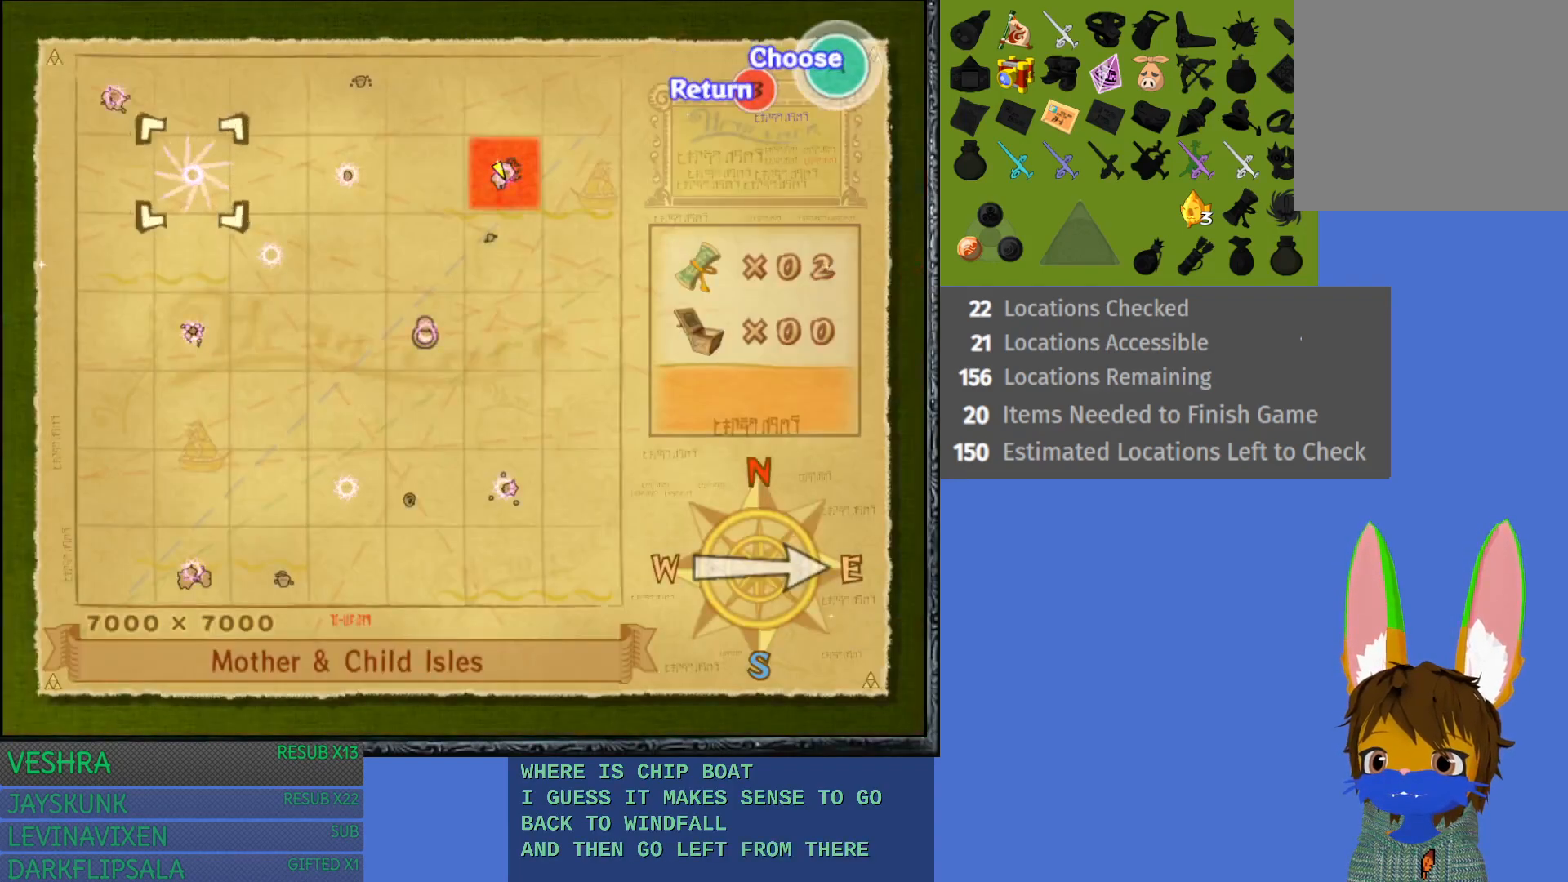
{"buttons": [], "left_stick": "center", "right_stick": "center", "events": [[283, "left_stick", "right"], [367, "left_stick", "center"]]}
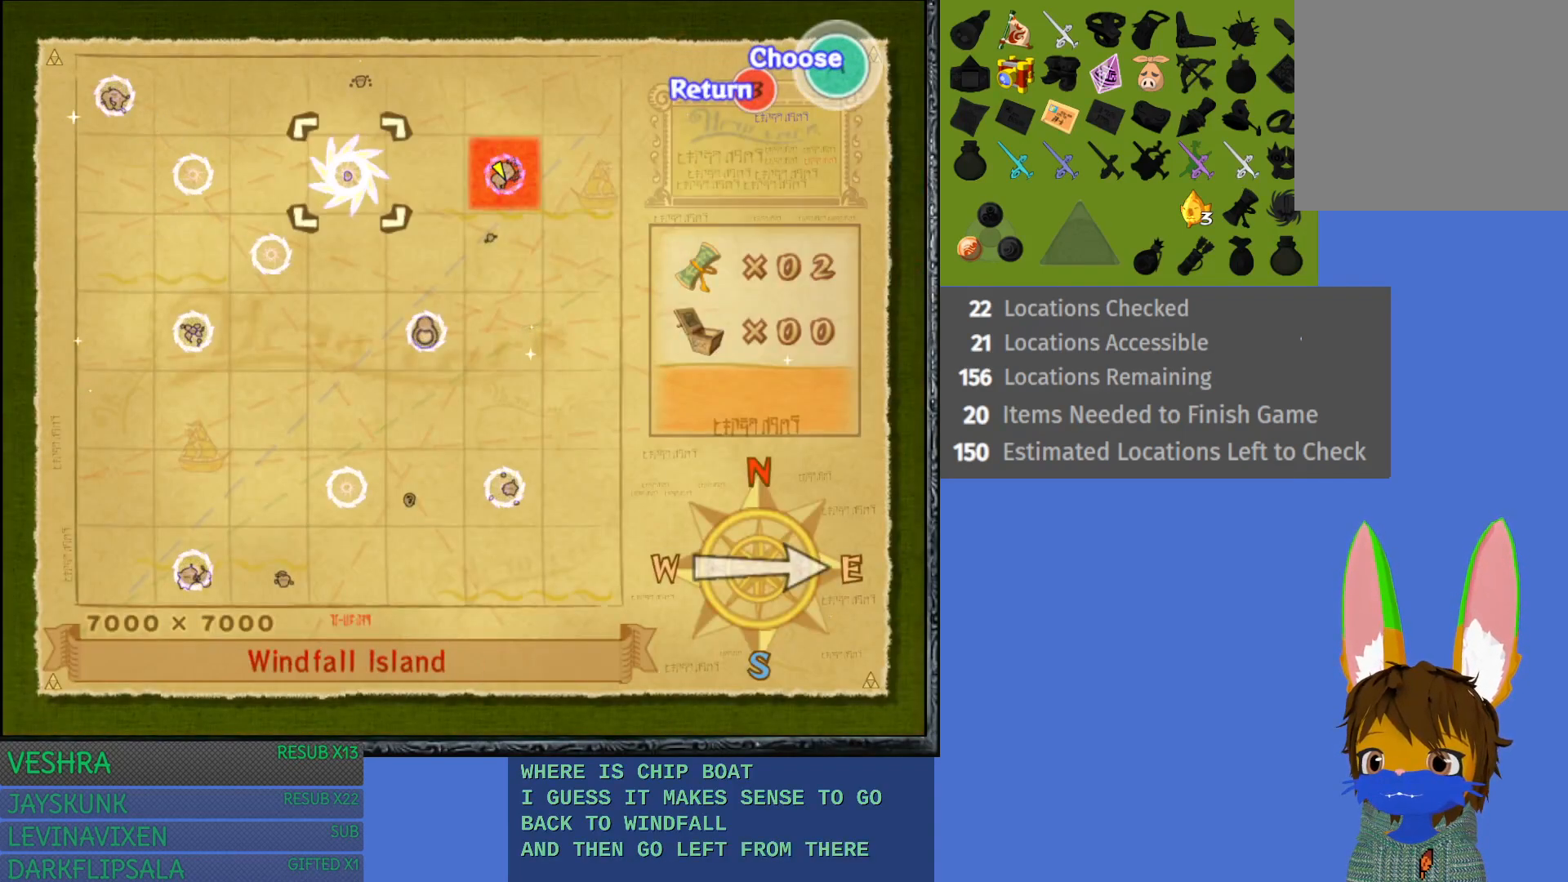
{"buttons": [], "left_stick": "center", "right_stick": "center", "events": [[83, "CROSS", "down"], [217, "CROSS", "up"]]}
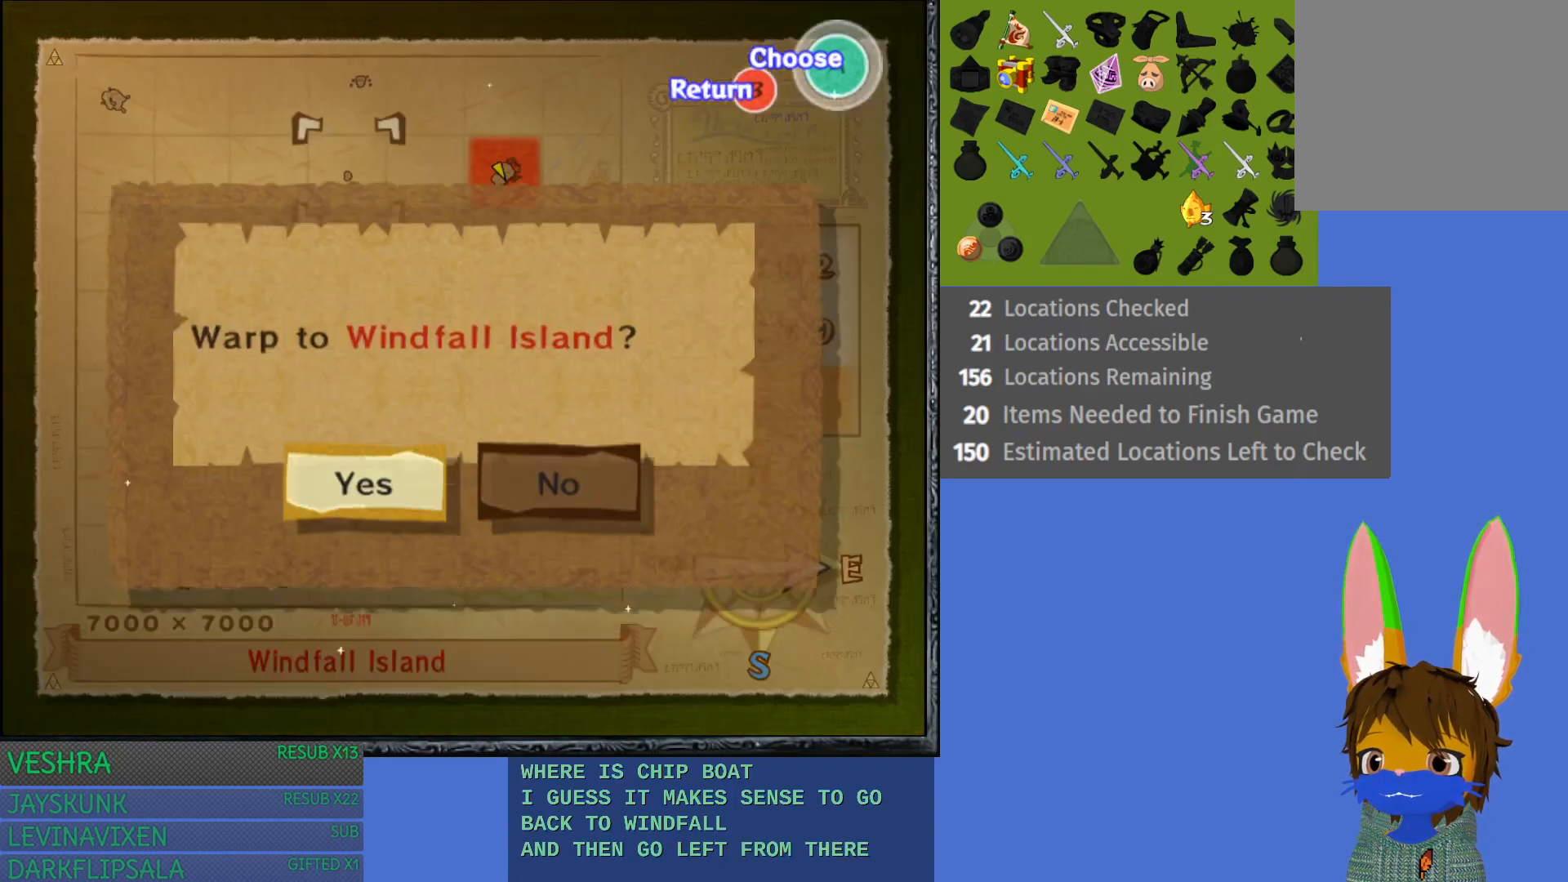
{"buttons": ["CROSS"], "left_stick": "center", "right_stick": "center", "events": [[117, "CROSS", "down"], [217, "CROSS", "up"], [267, "CROSS", "down"], [400, "CROSS", "up"], [483, "CROSS", "down"]]}
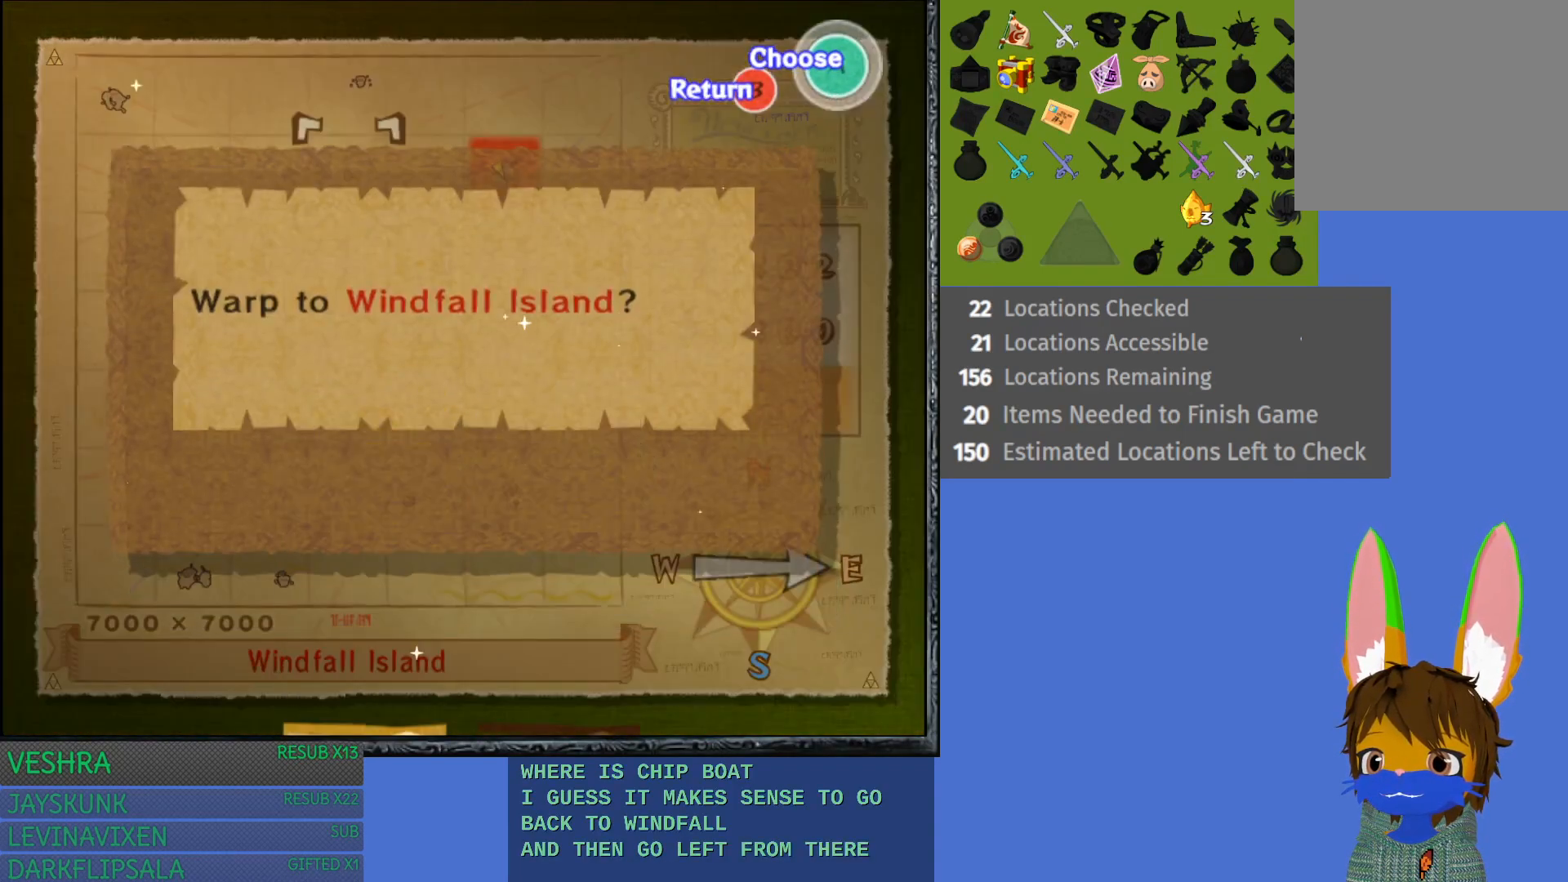
{"buttons": [], "left_stick": "center", "right_stick": "center", "events": [[150, "CROSS", "up"]]}
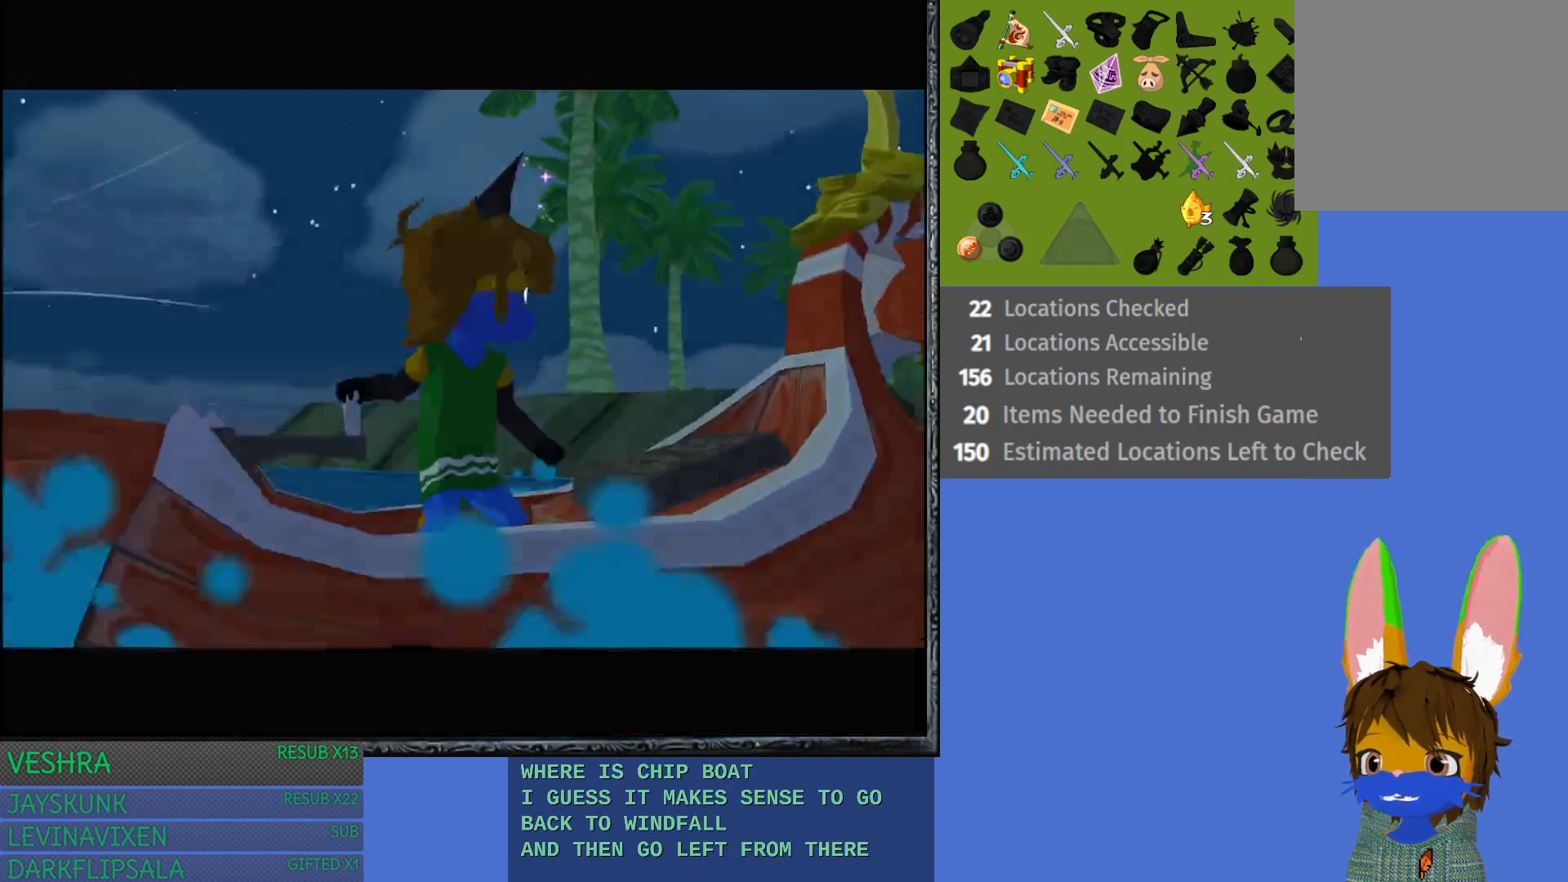
{"buttons": [], "left_stick": "center", "right_stick": "center", "events": []}
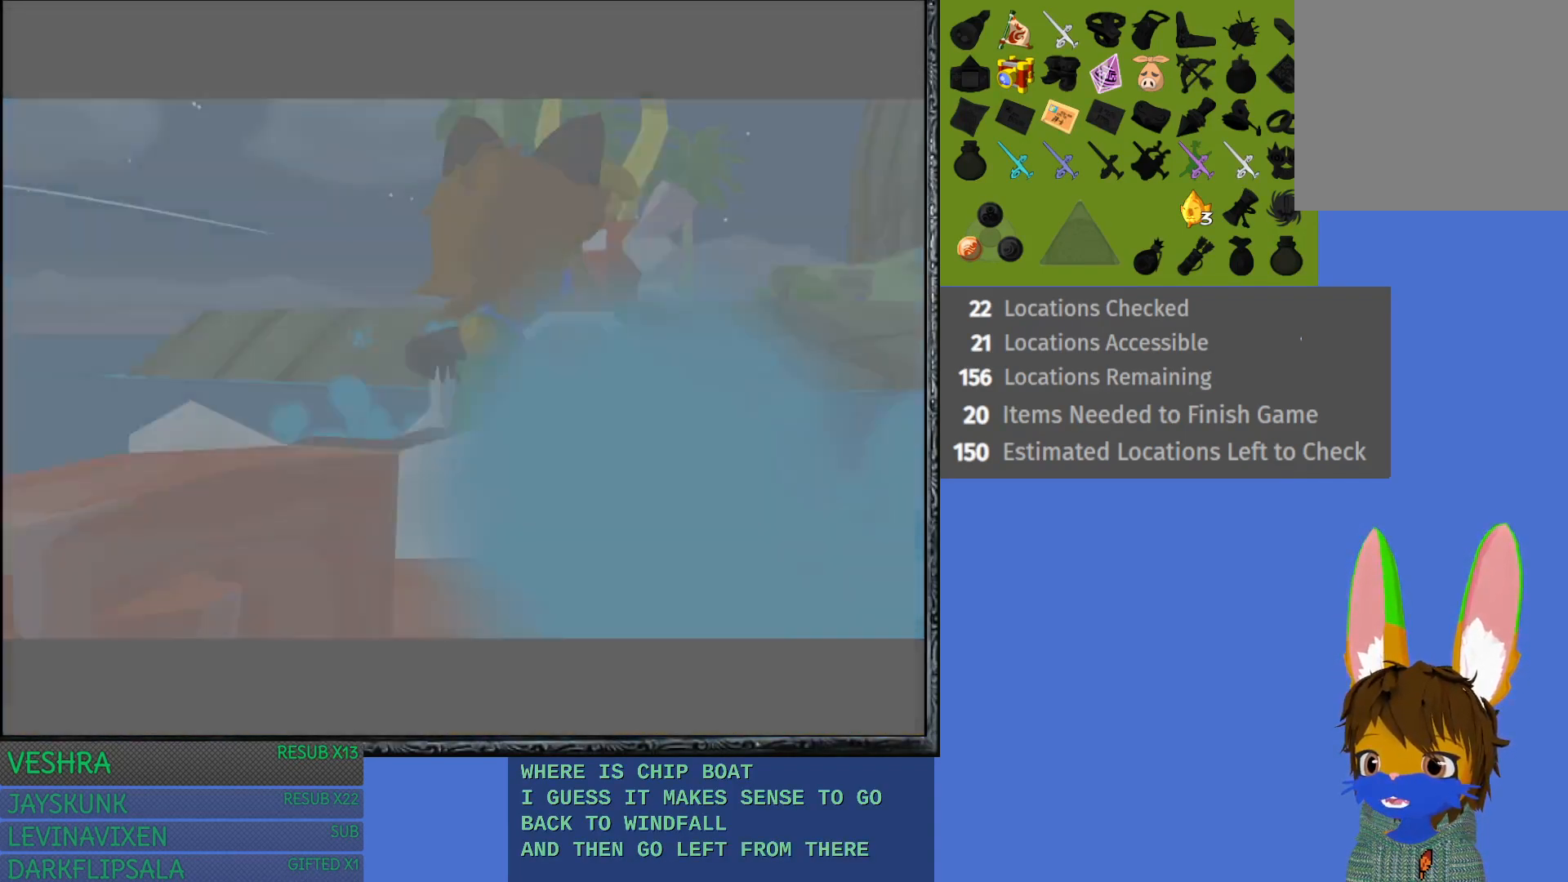
{"buttons": [], "left_stick": "center", "right_stick": "center", "events": []}
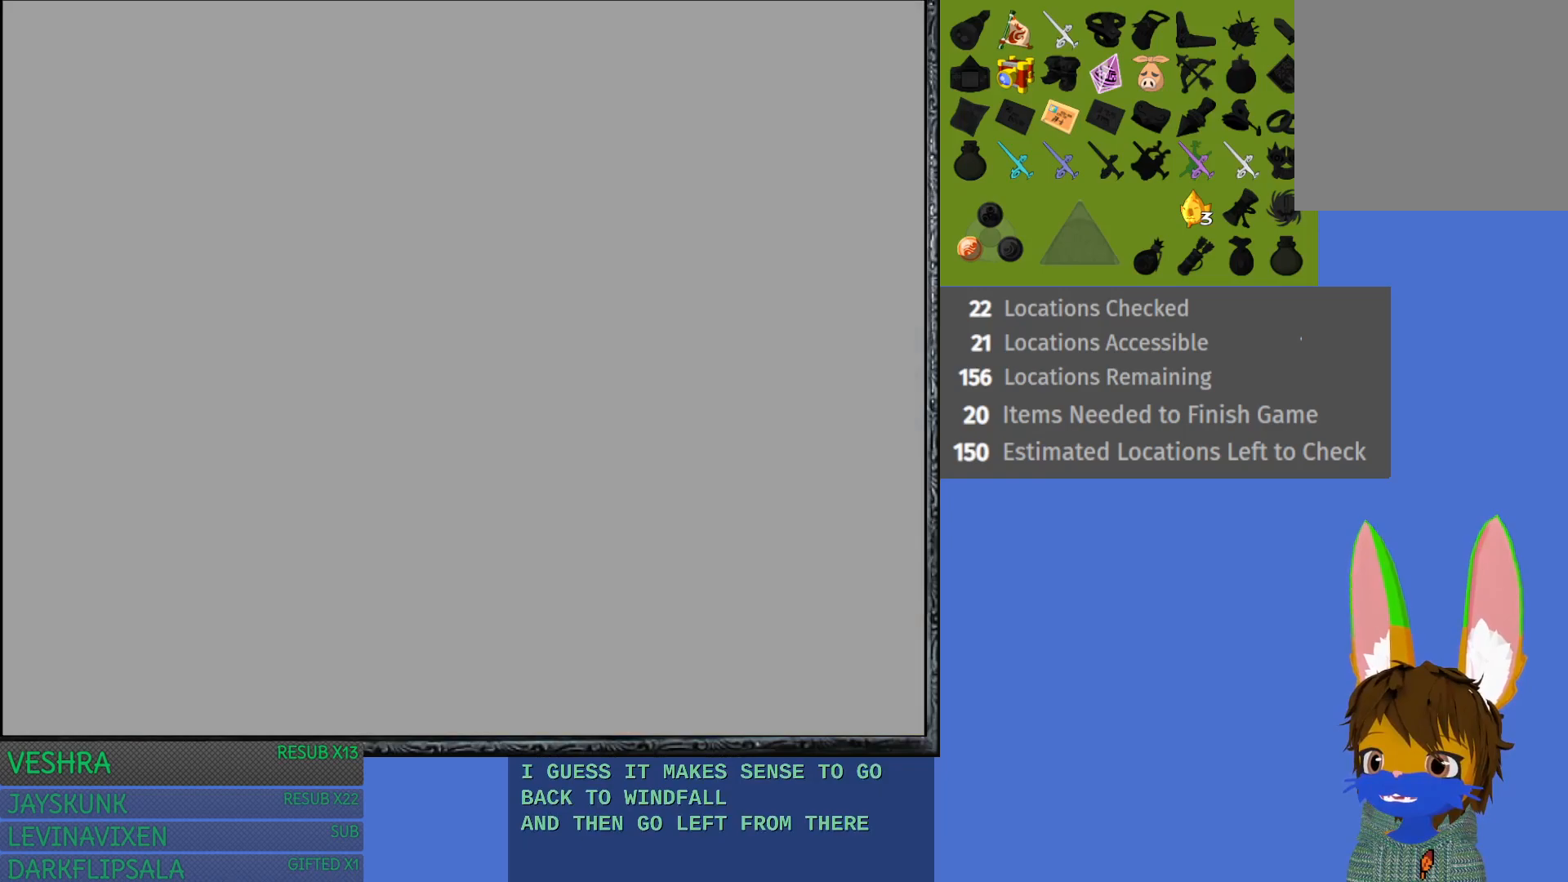
{"buttons": [], "left_stick": "center", "right_stick": "center", "events": []}
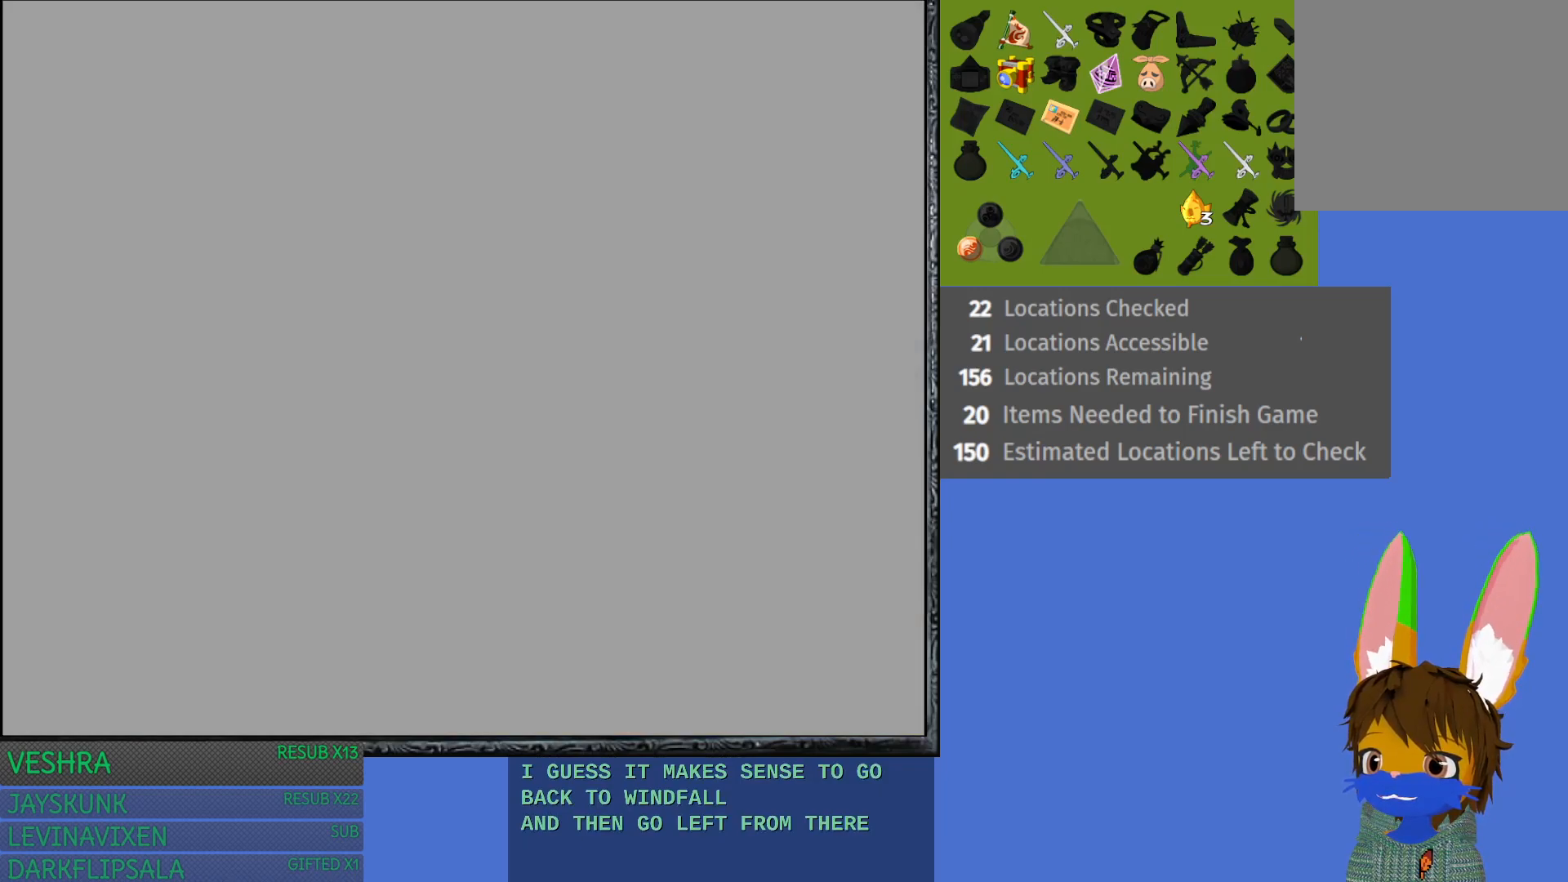
{"buttons": [], "left_stick": "center", "right_stick": "center", "events": []}
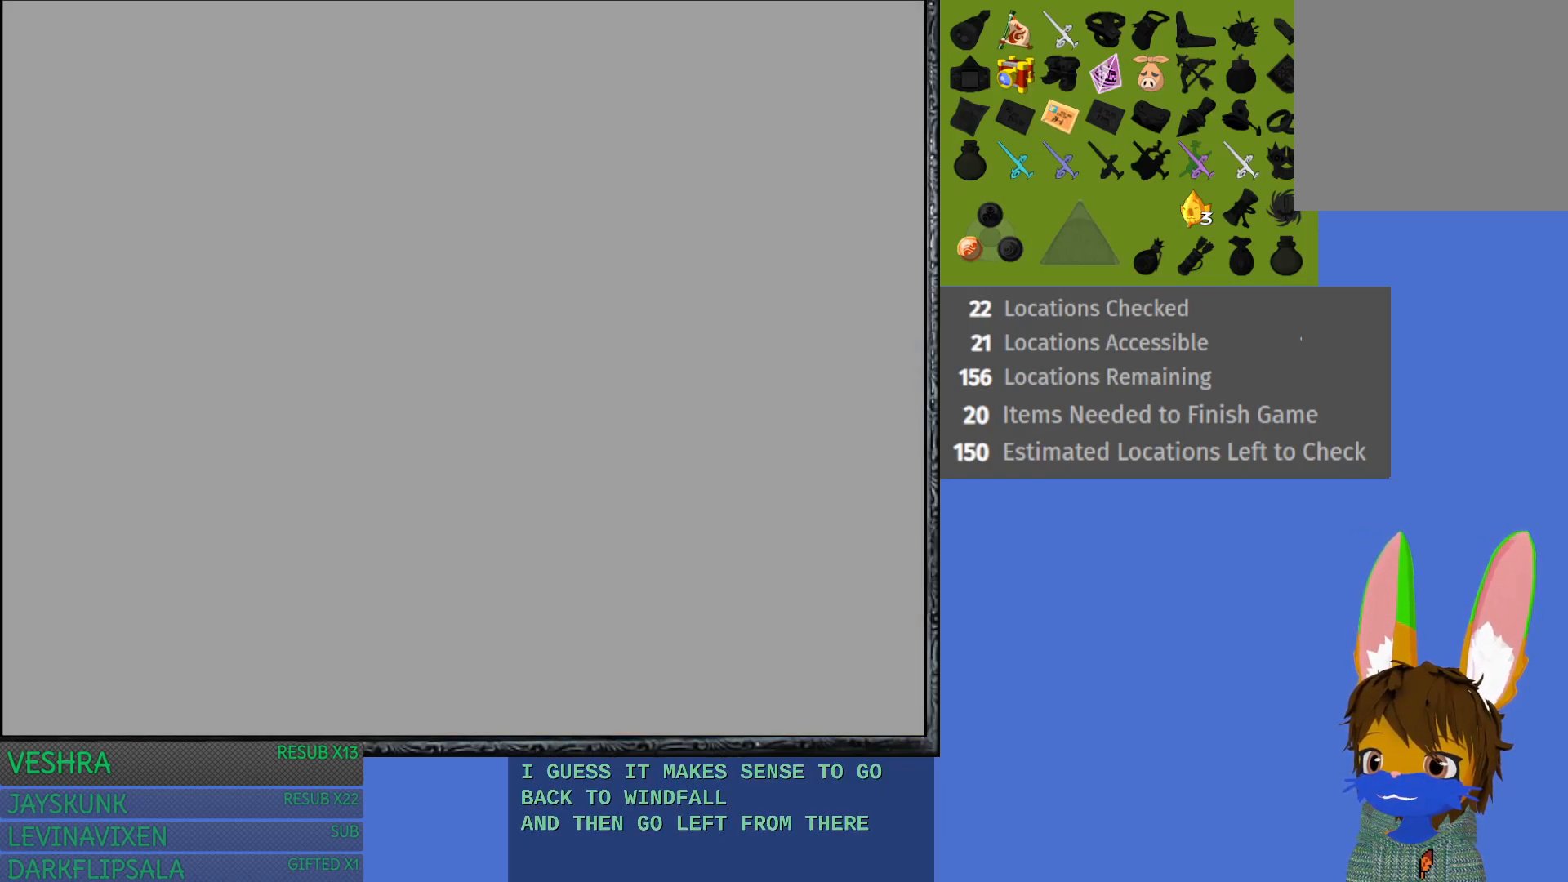
{"buttons": [], "left_stick": "center", "right_stick": "center", "events": []}
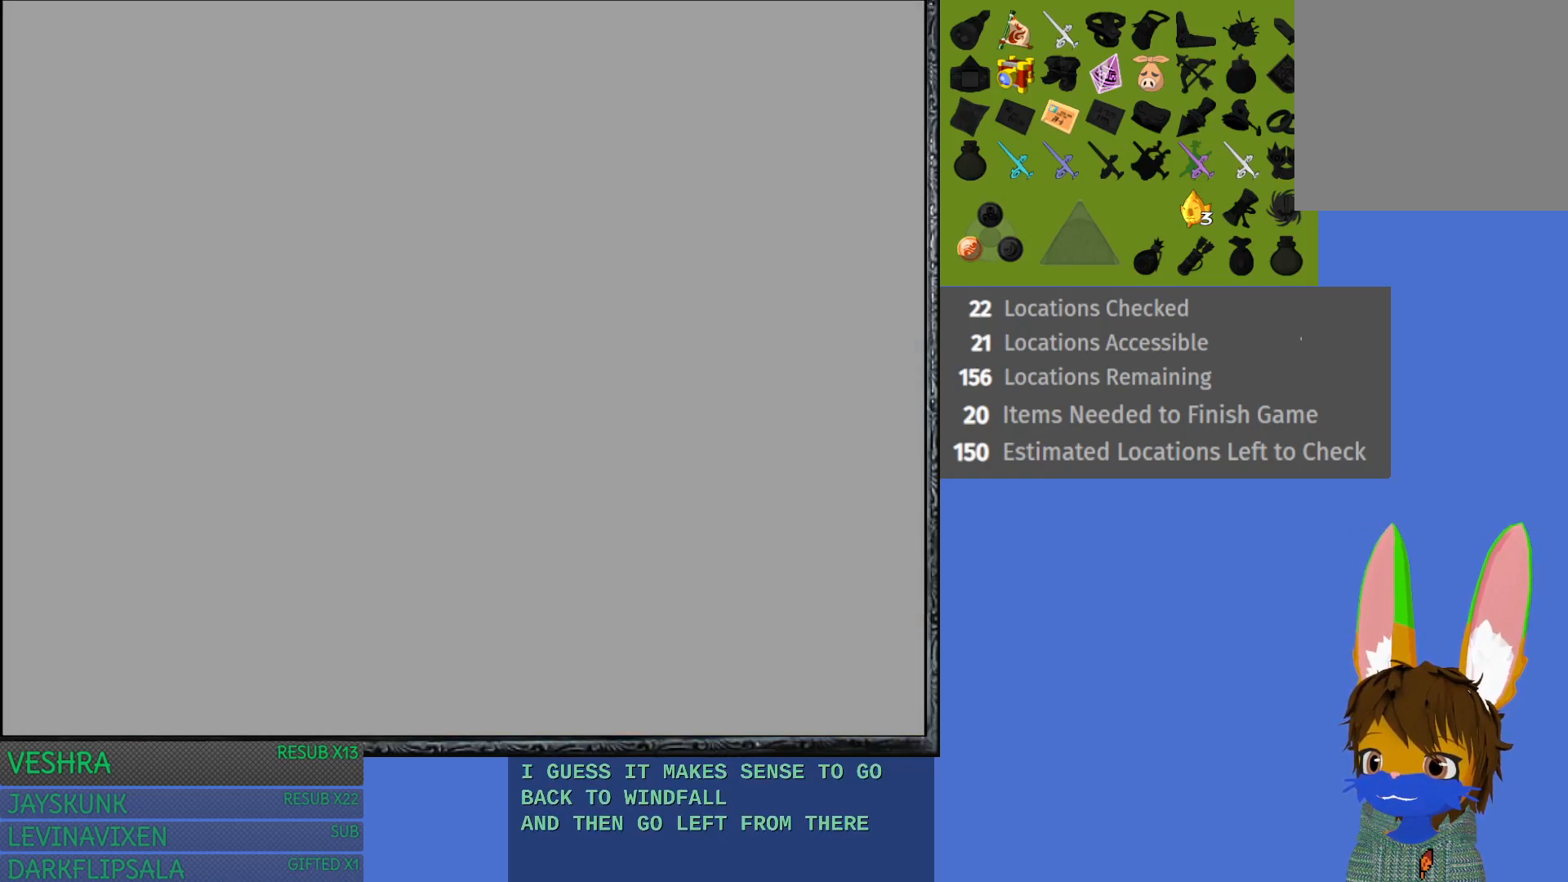
{"buttons": [], "left_stick": "center", "right_stick": "center", "events": []}
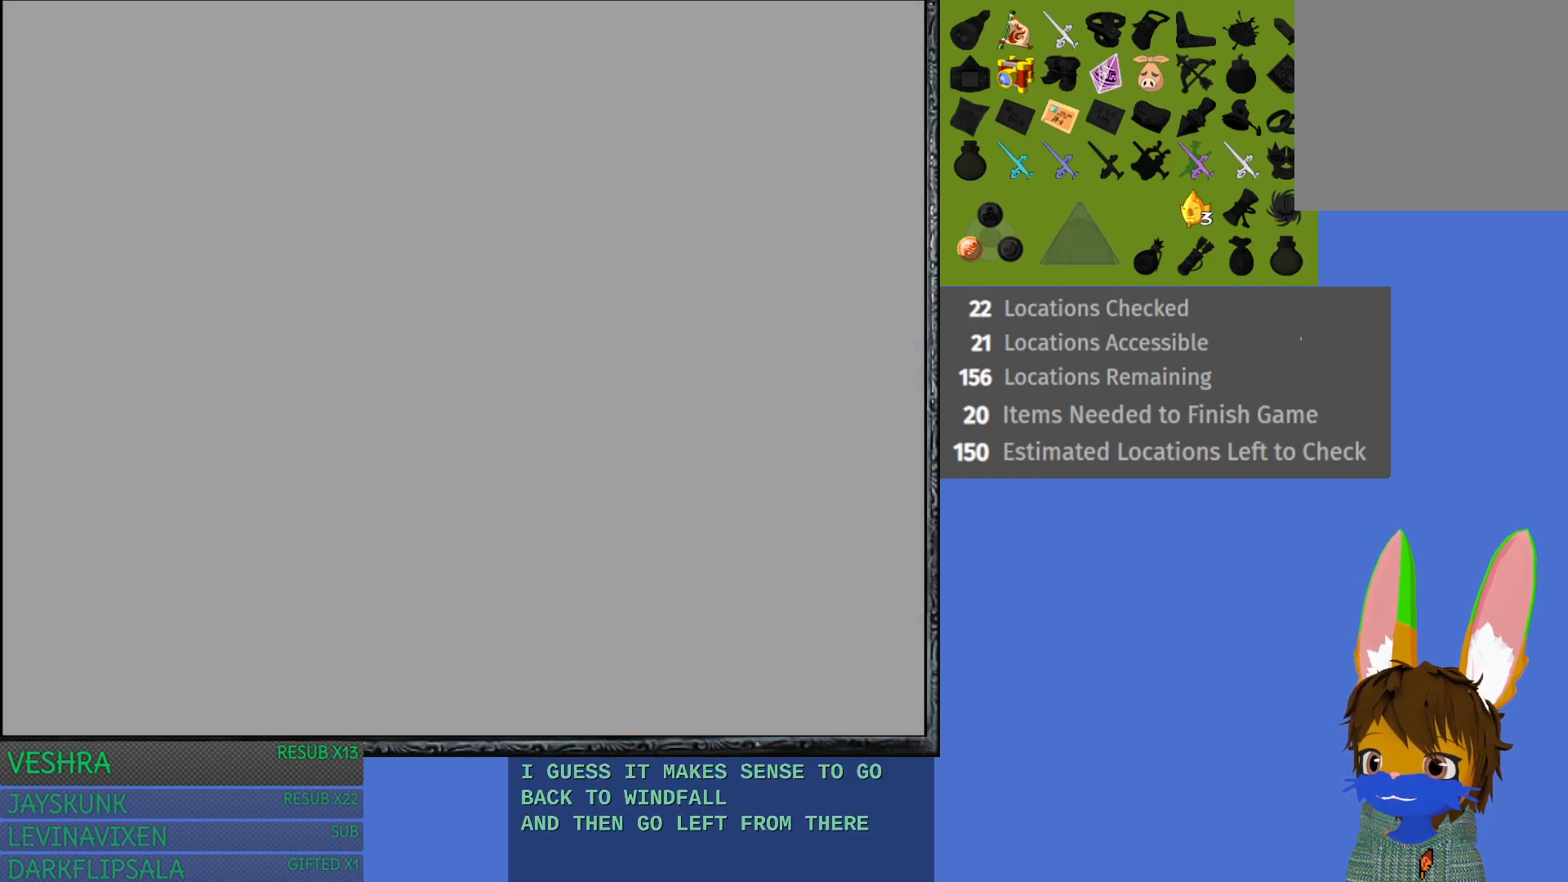
{"buttons": [], "left_stick": "center", "right_stick": "center", "events": []}
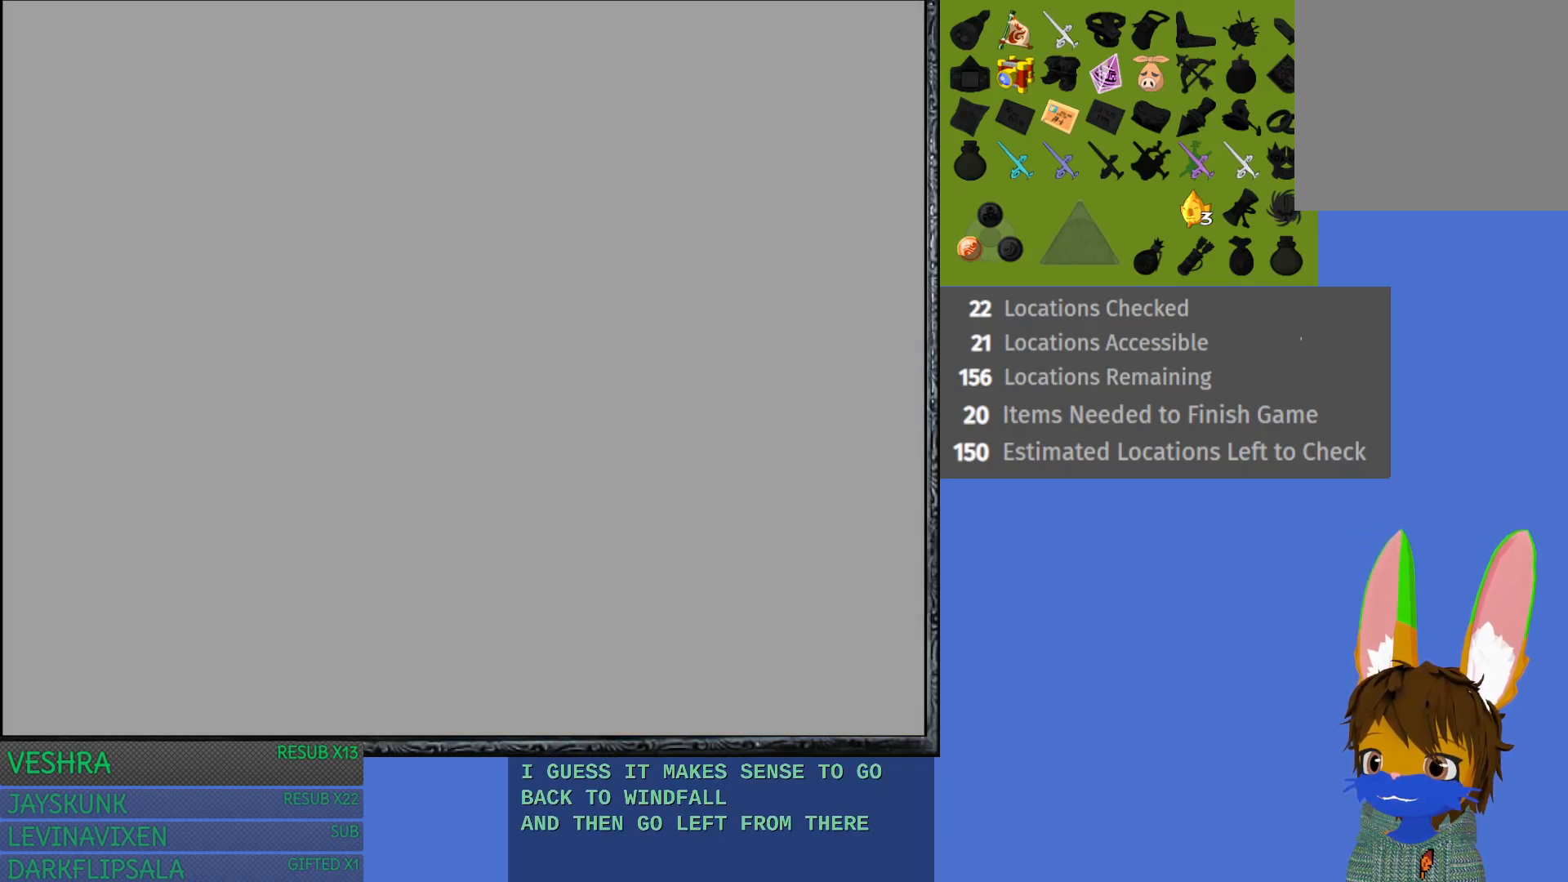
{"buttons": [], "left_stick": "center", "right_stick": "center", "events": []}
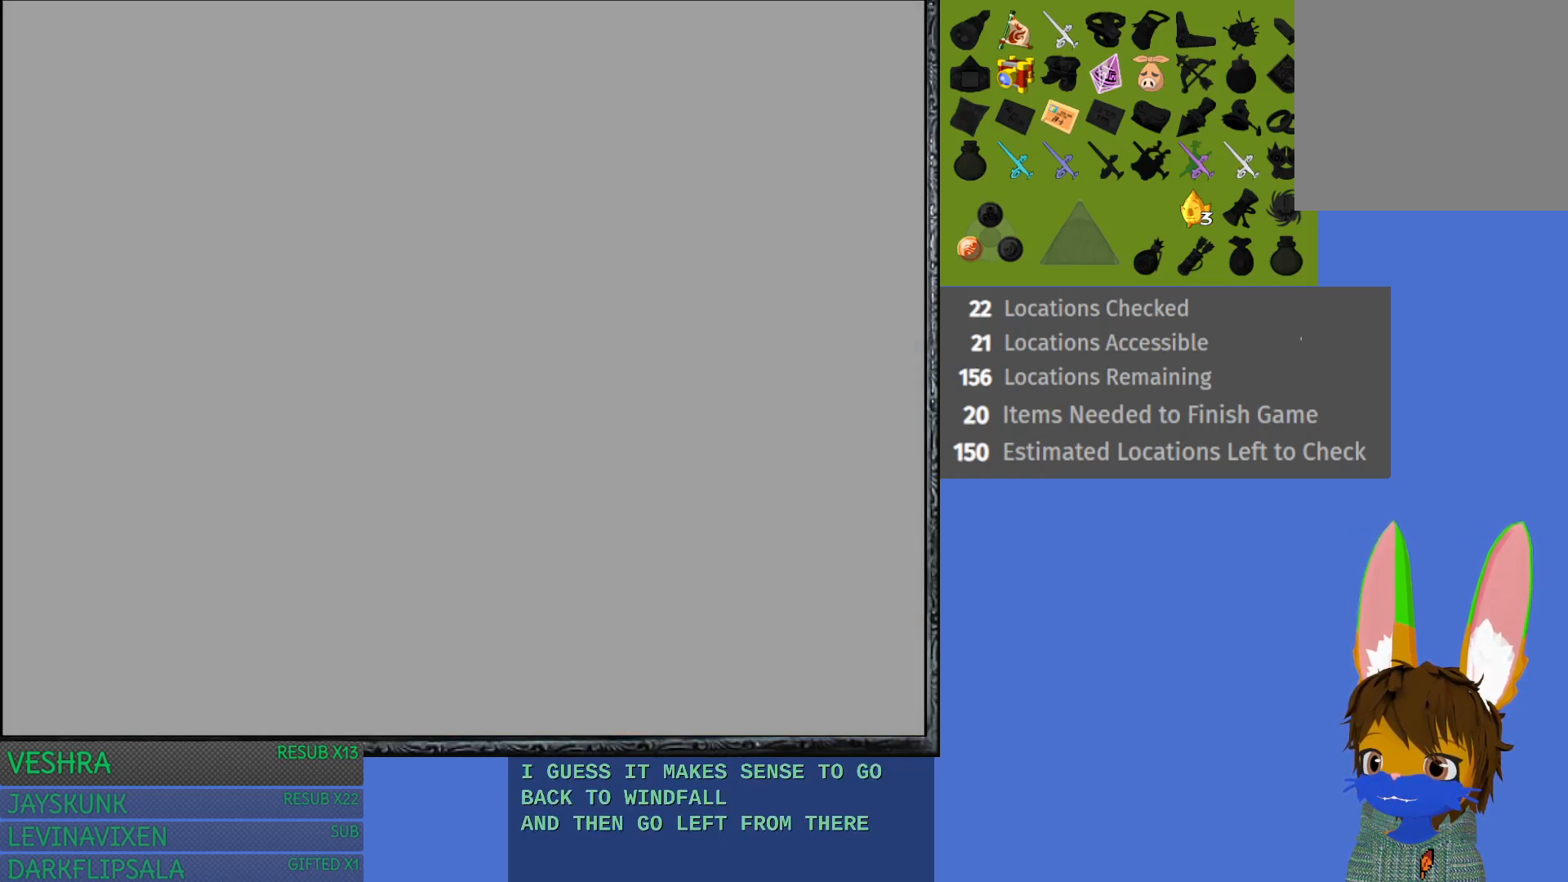
{"buttons": [], "left_stick": "center", "right_stick": "center", "events": []}
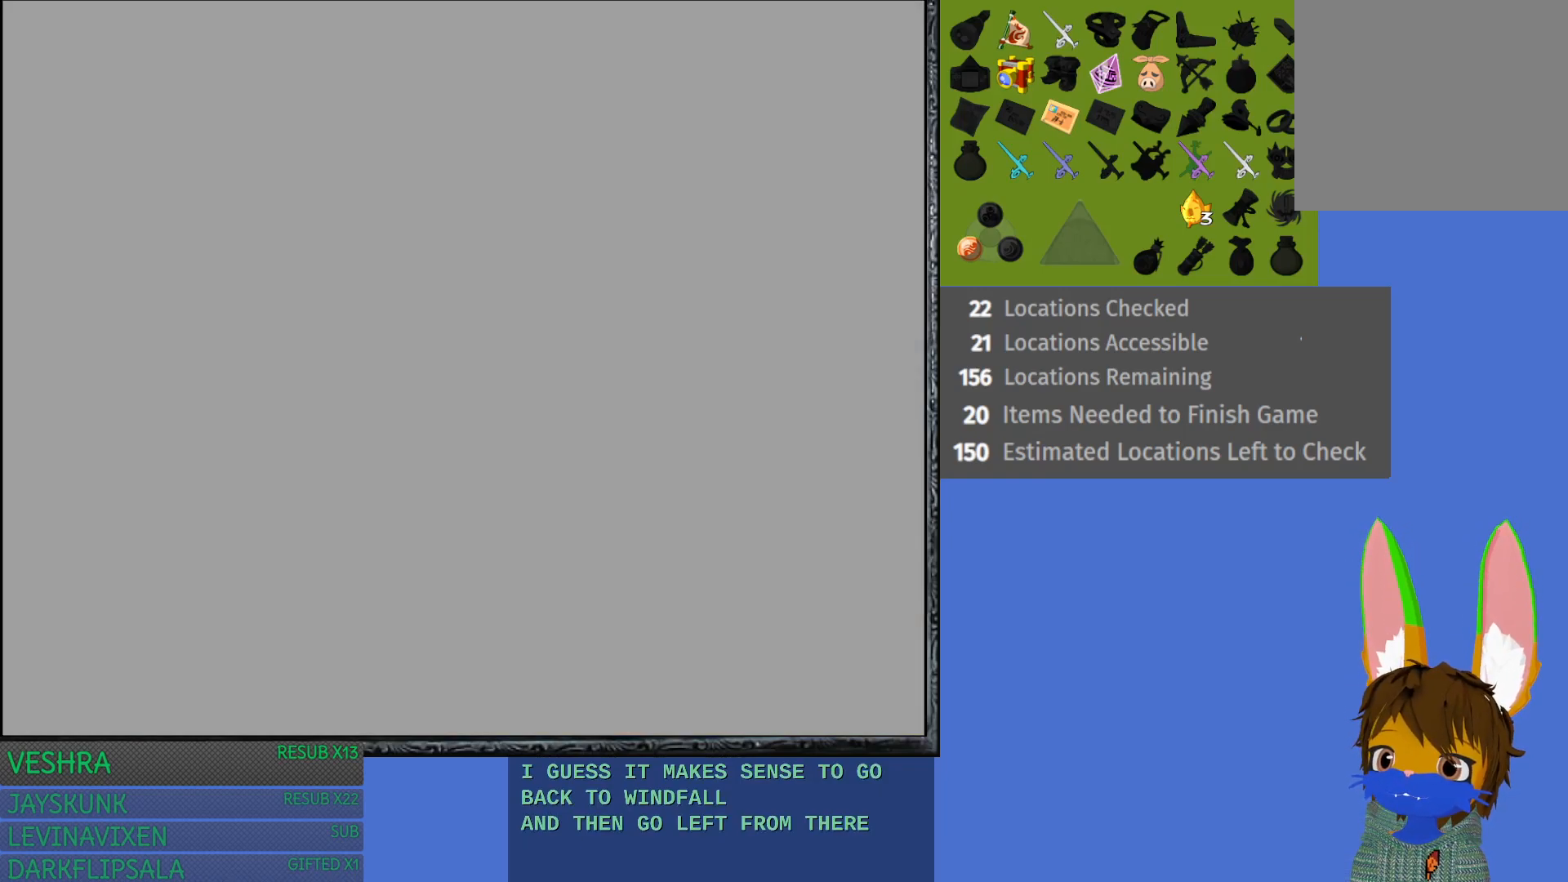
{"buttons": [], "left_stick": "center", "right_stick": "center", "events": [[200, "CROSS", "down"], [383, "CROSS", "up"]]}
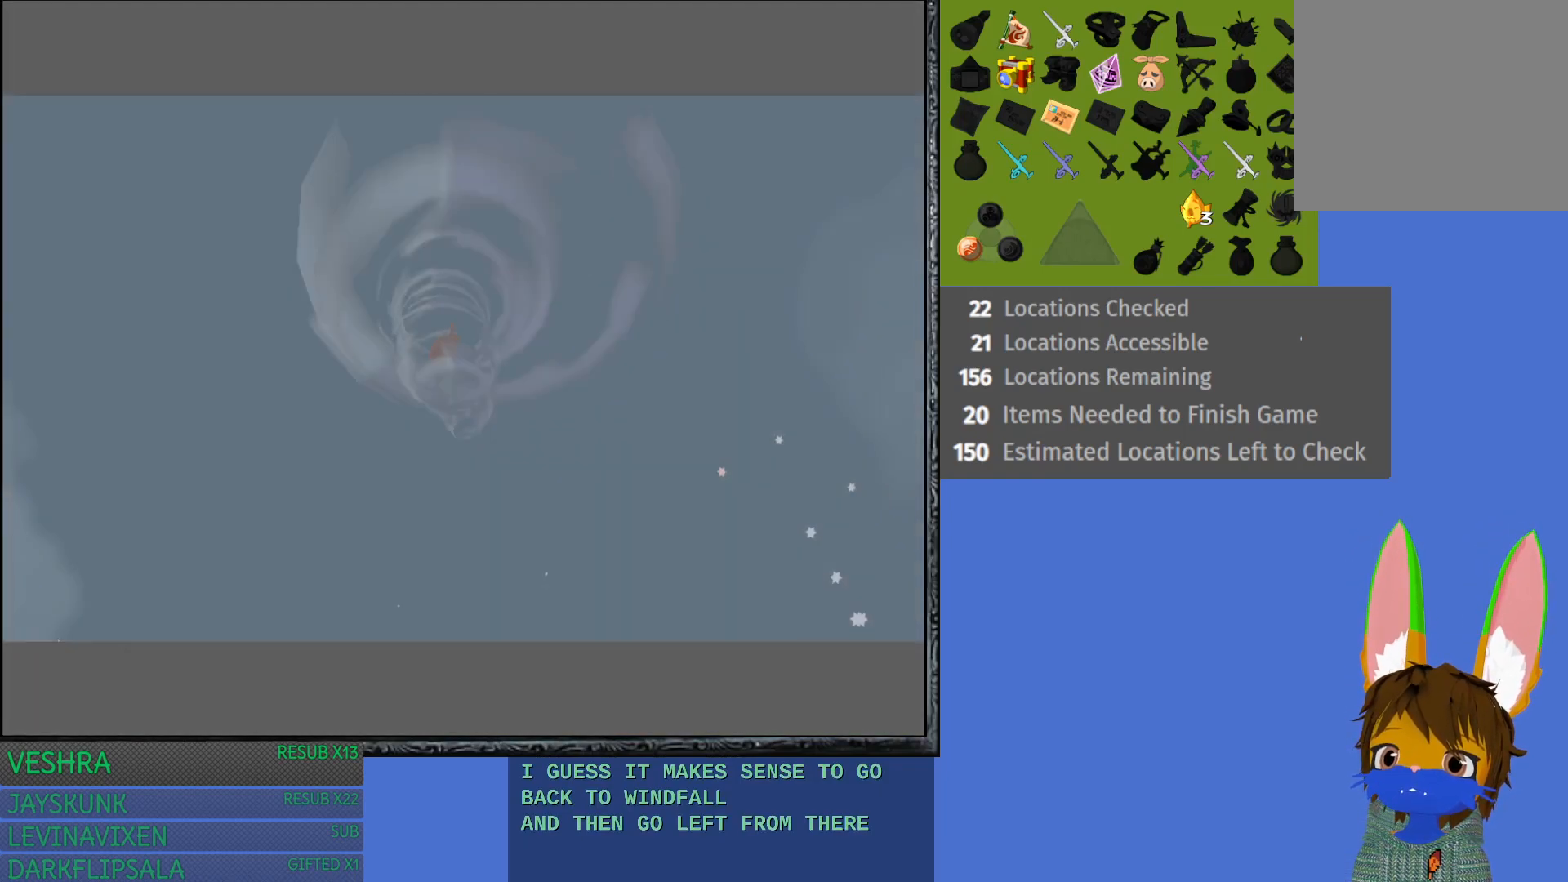
{"buttons": [], "left_stick": "center", "right_stick": "center", "events": [[17, "CROSS", "down"], [133, "CROSS", "up"]]}